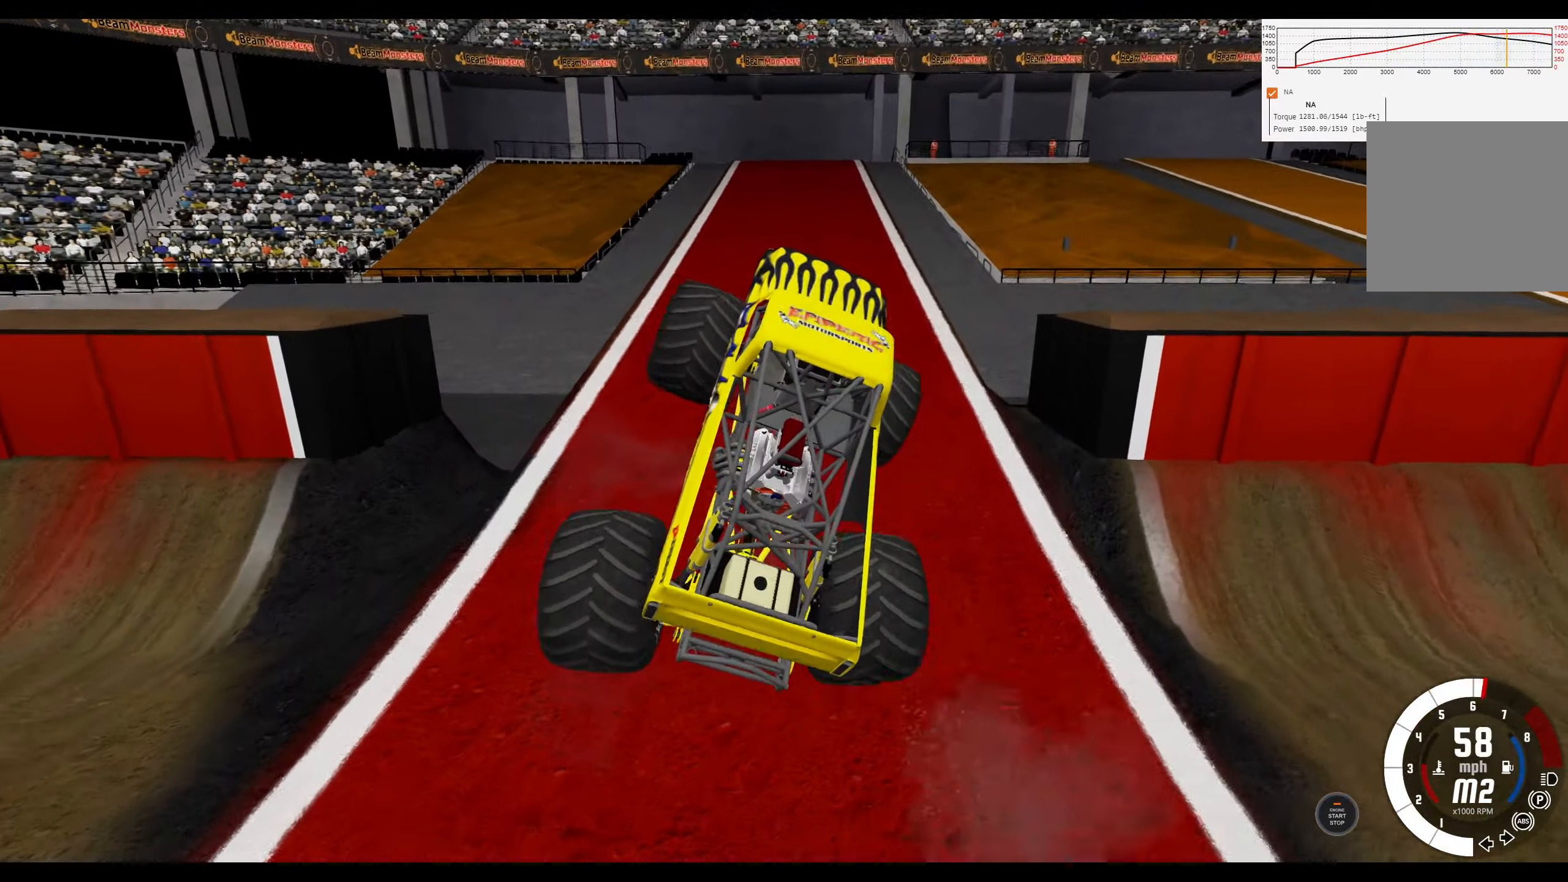
Gameplay with a controller (Xbox layout); each line is a JSON object with the inputs held at the frame after it. "events" lists button and stick changes between this image and that frame as [ms after this image, input, new state], when the widget could be followed in between.
{"buttons": ["R2"], "left_stick": "right", "right_stick": "center", "events": []}
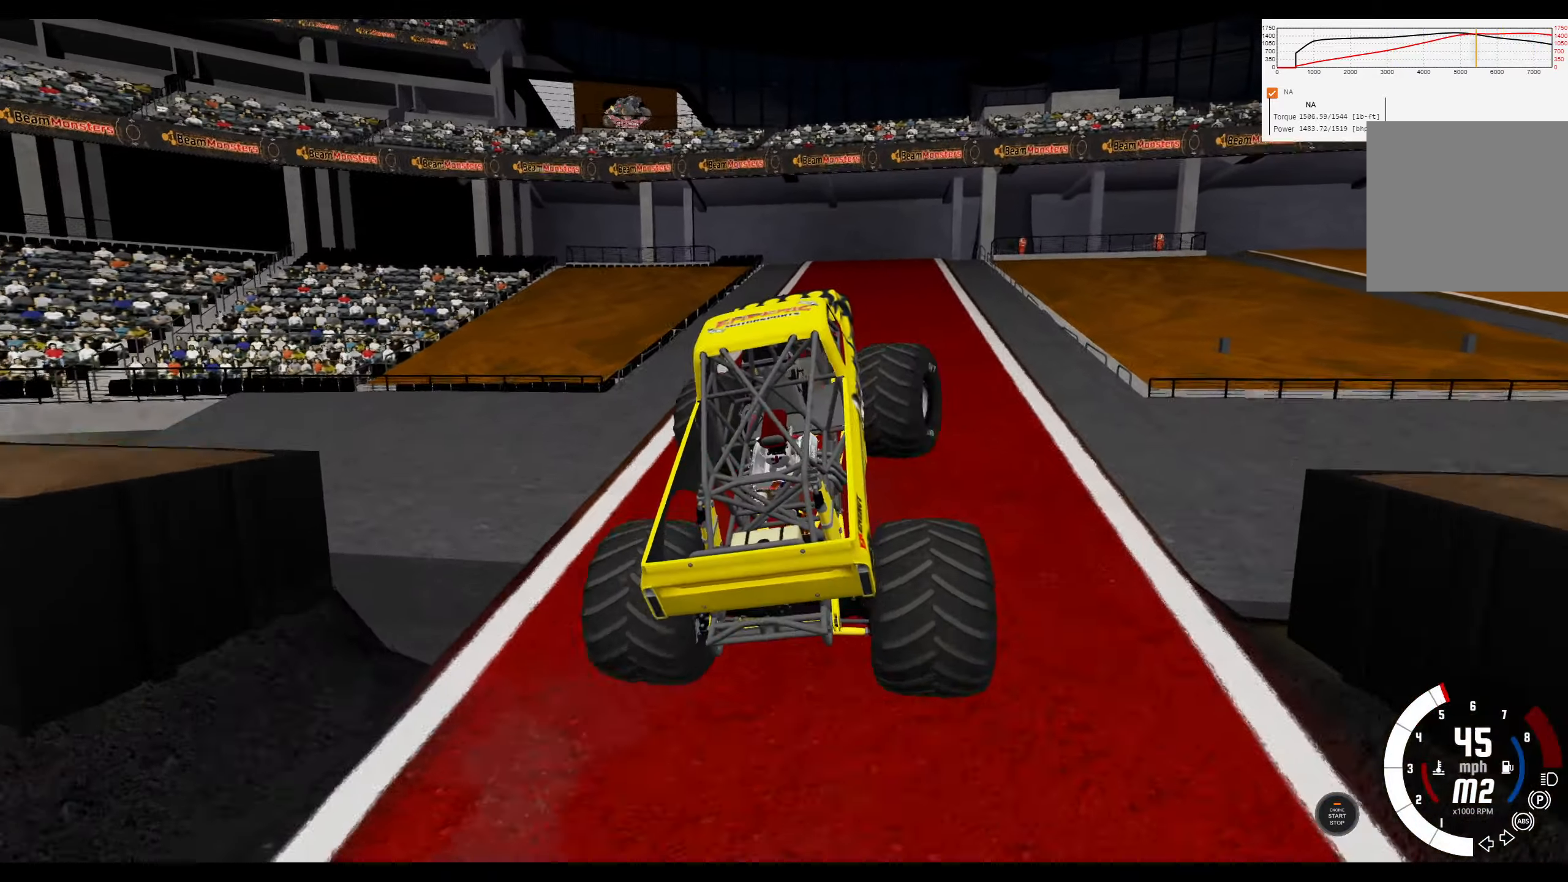
{"buttons": ["R2"], "left_stick": "center", "right_stick": "center", "events": [[233, "left_stick", "center"]]}
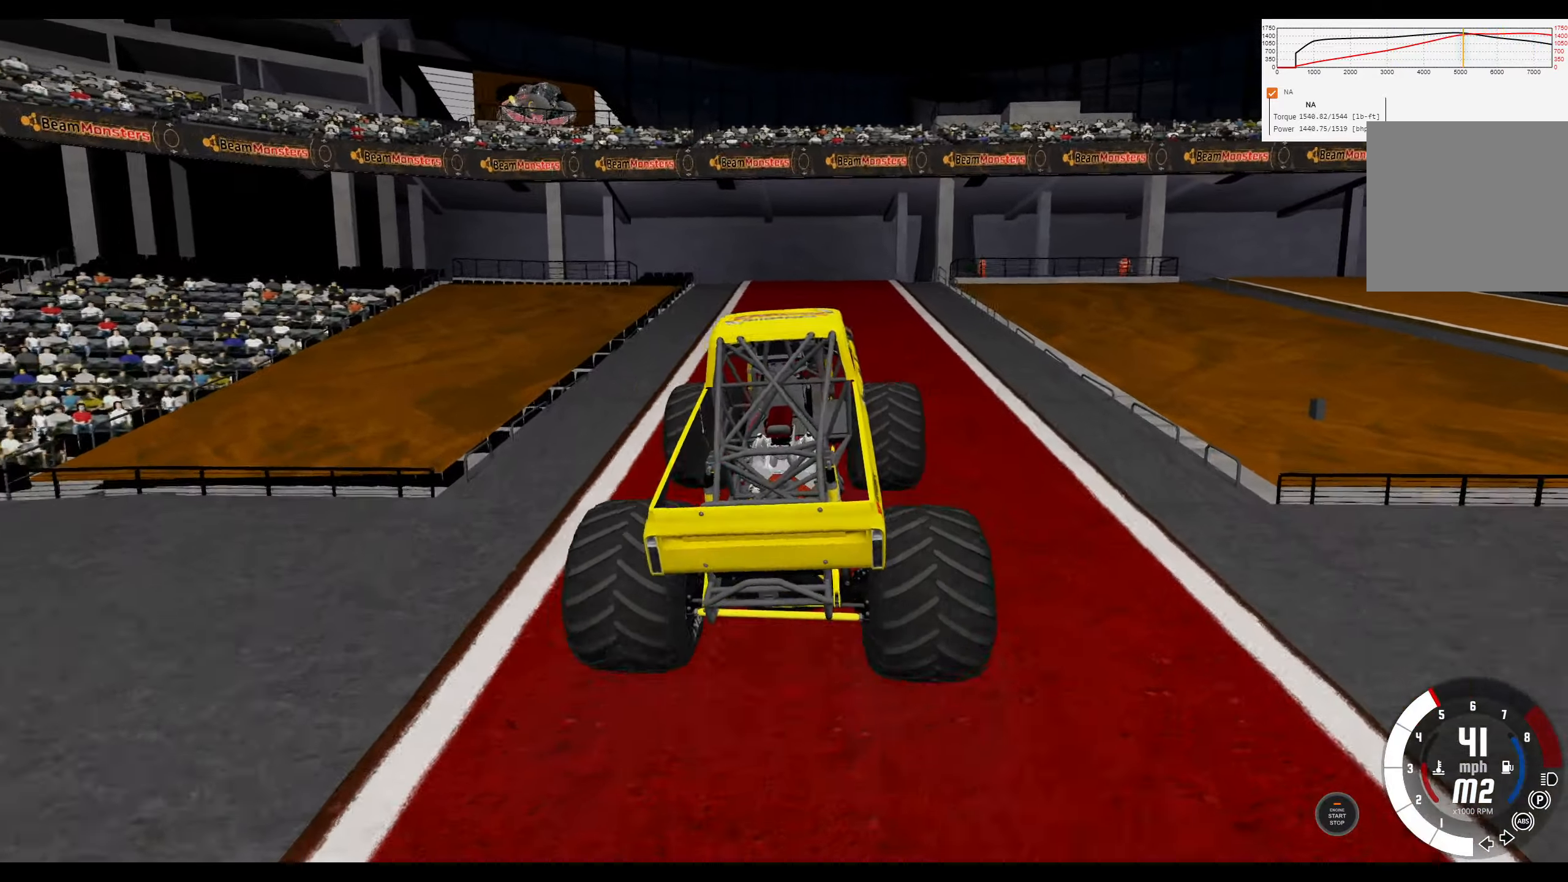
{"buttons": ["R2"], "left_stick": "center", "right_stick": "center", "events": [[150, "left_stick", "left"], [416, "left_stick", "center"]]}
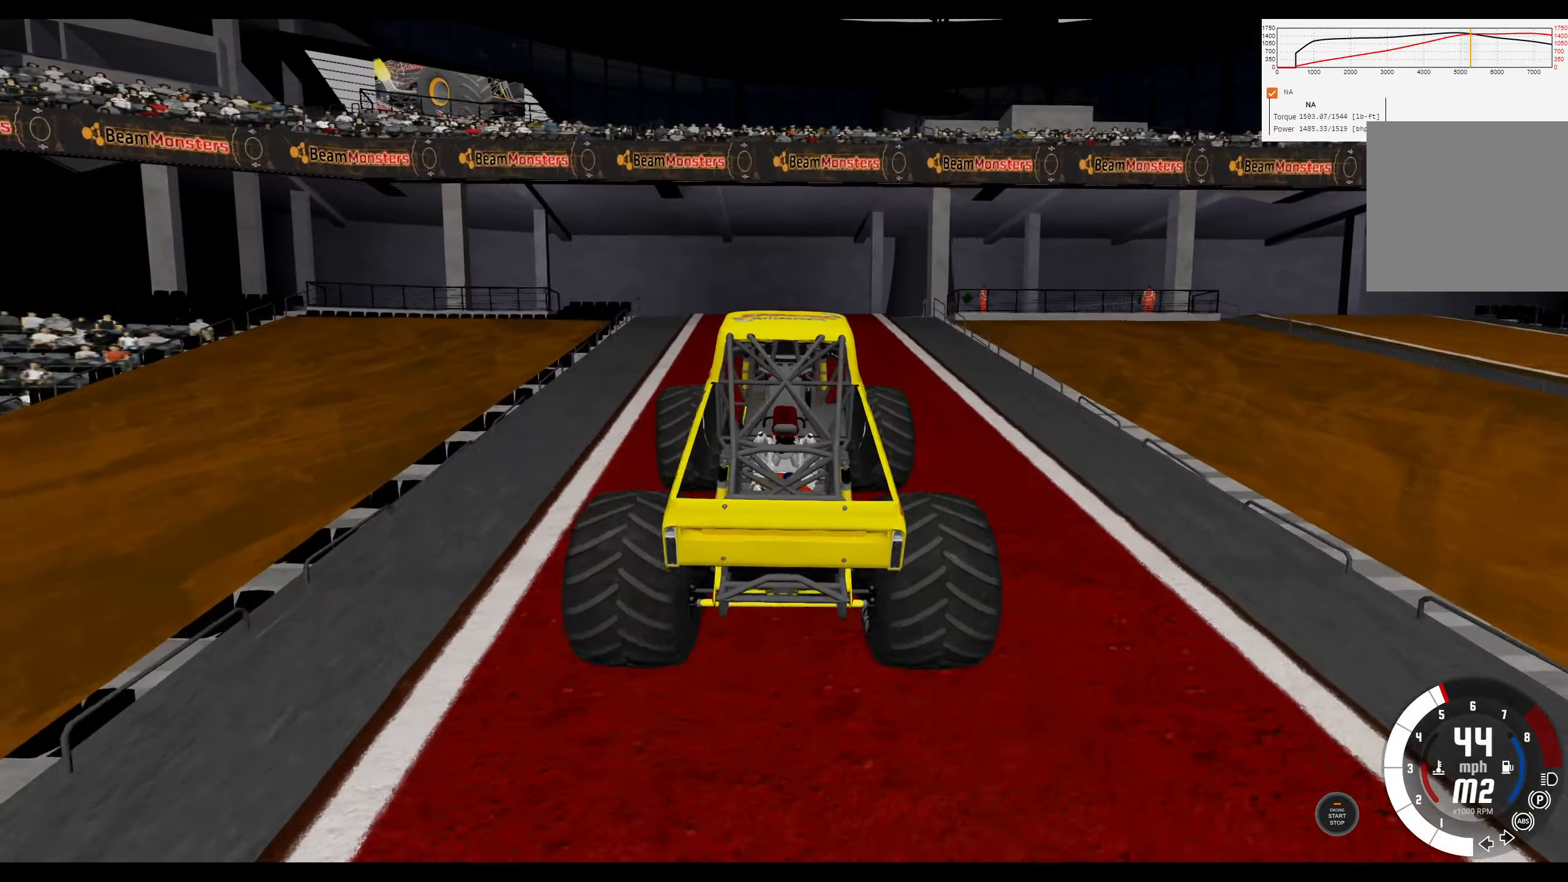
{"buttons": ["R1"], "left_stick": "right", "right_stick": "center", "events": [[16, "left_stick", "left"], [250, "left_stick", "right"], [366, "R2", "up"], [416, "R1", "down"]]}
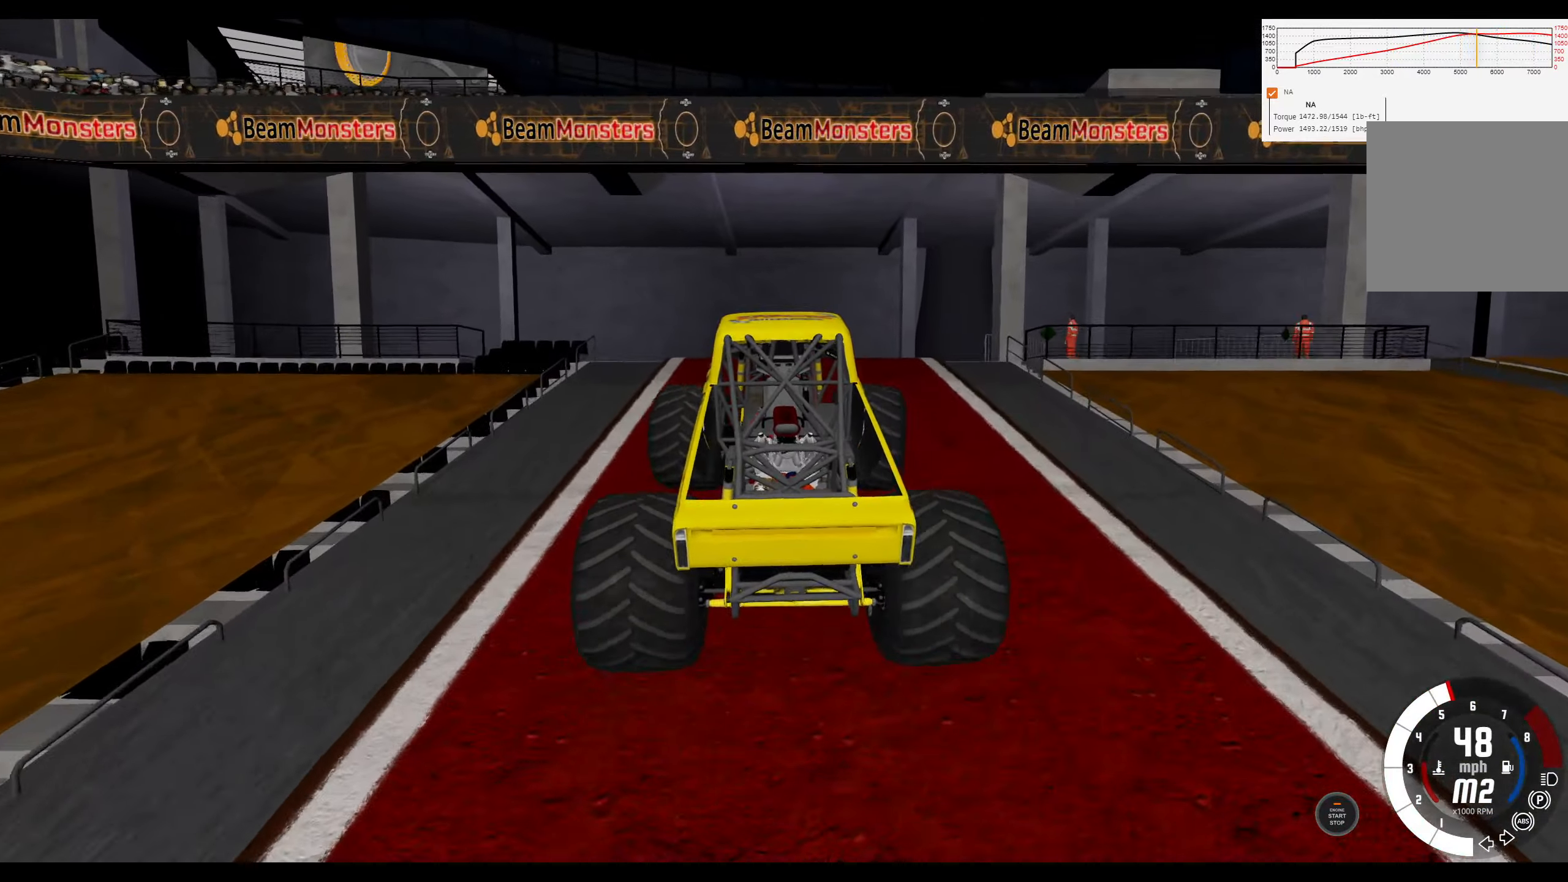
{"buttons": ["L2", "R1"], "left_stick": "right", "right_stick": "center", "events": [[266, "L2", "down"]]}
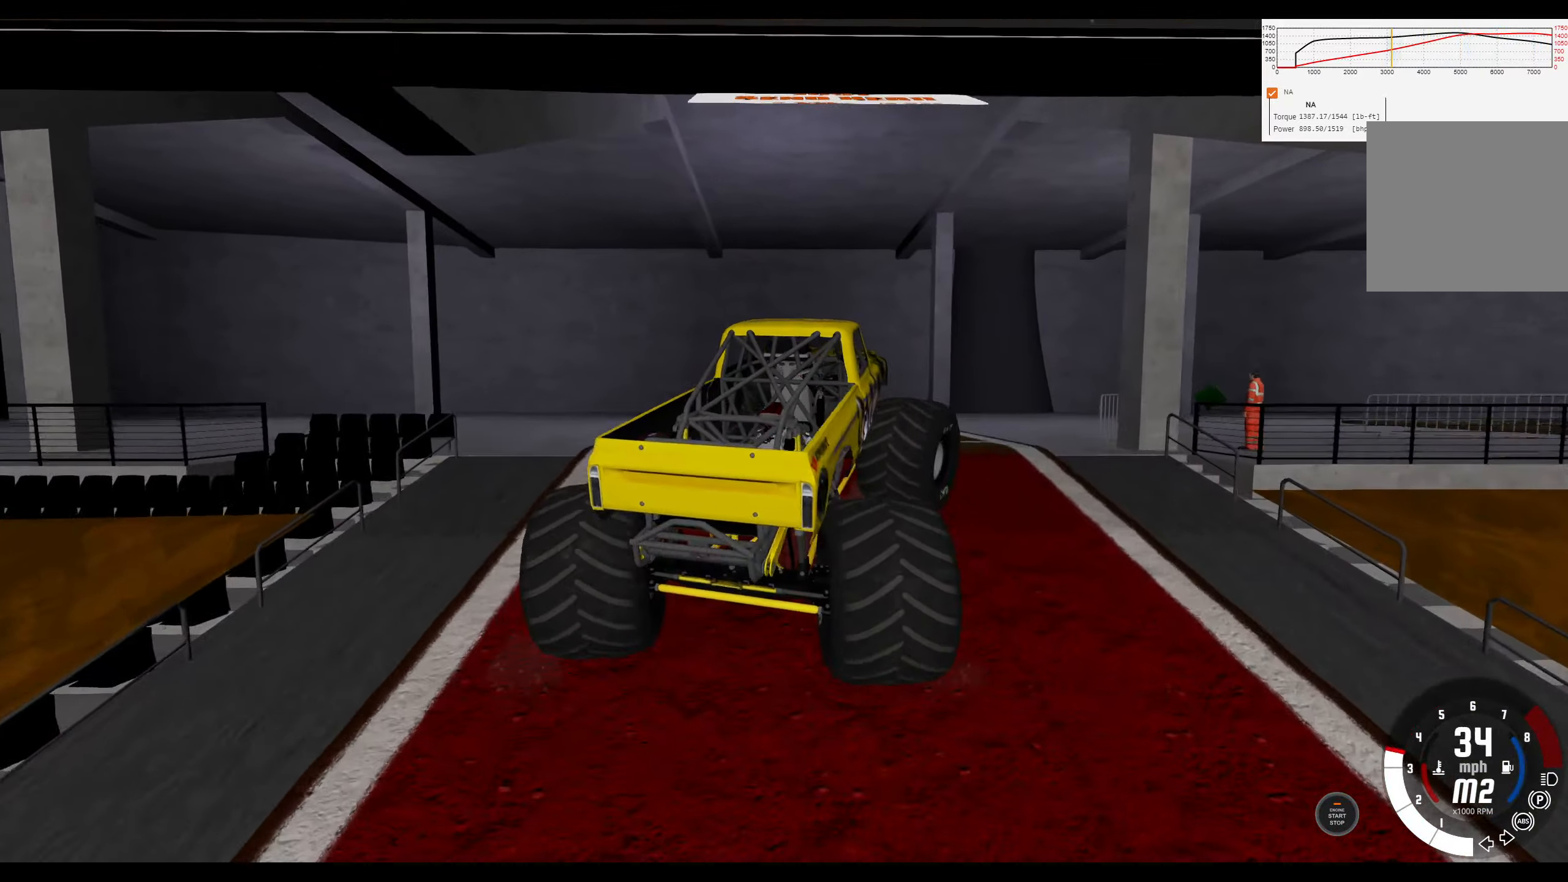
{"buttons": [], "left_stick": "right", "right_stick": "down-right", "events": [[400, "L2", "up"], [400, "right_stick", "down-right"], [450, "R1", "up"]]}
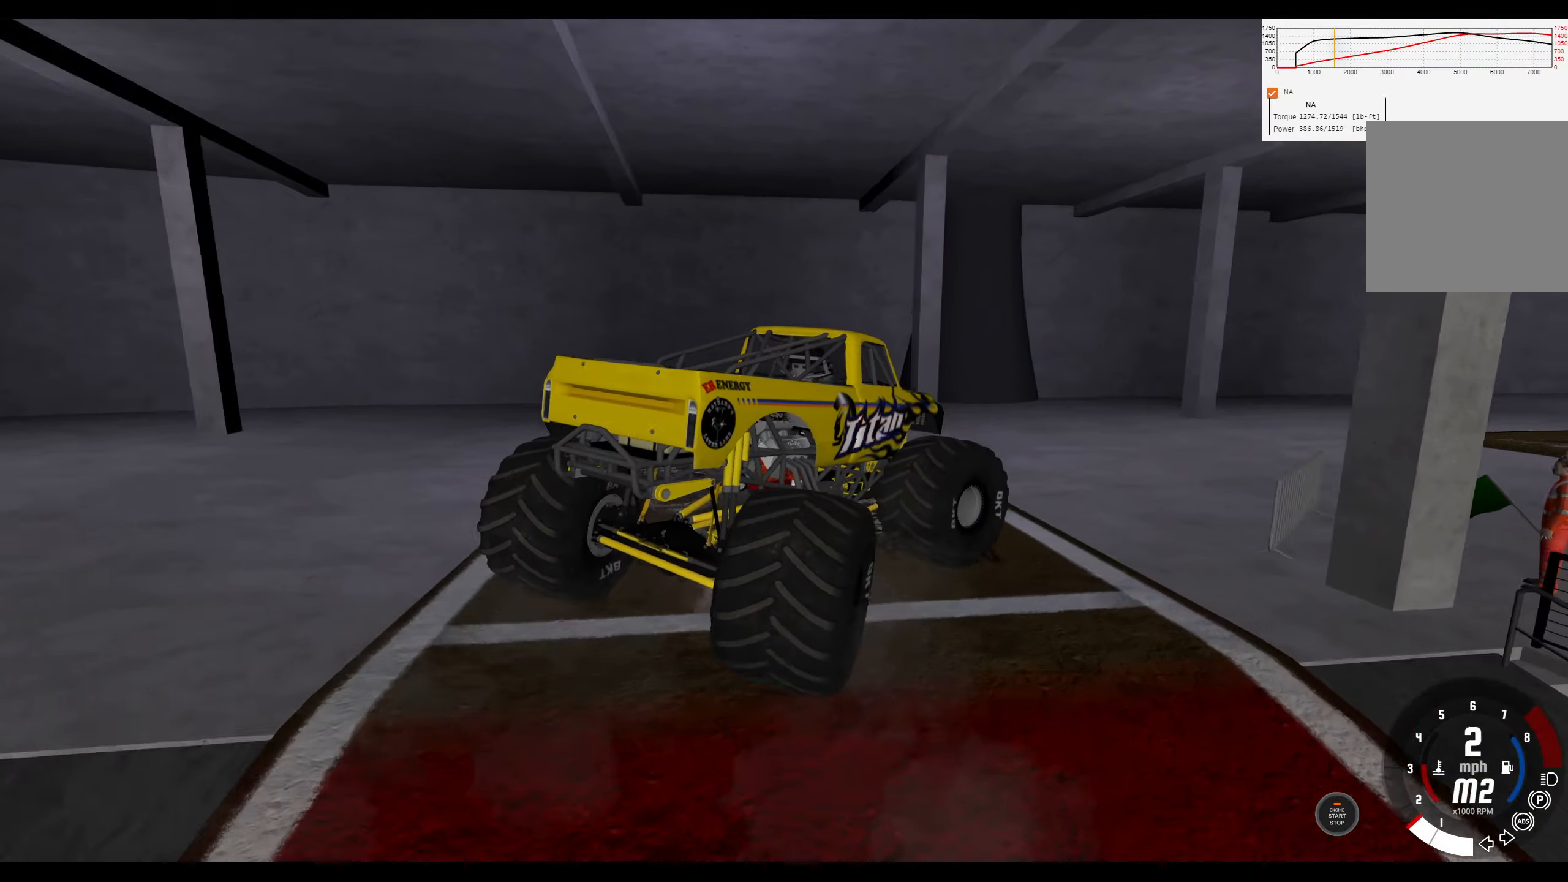
{"buttons": ["R2"], "left_stick": "right", "right_stick": "down-right", "events": [[83, "R2", "down"]]}
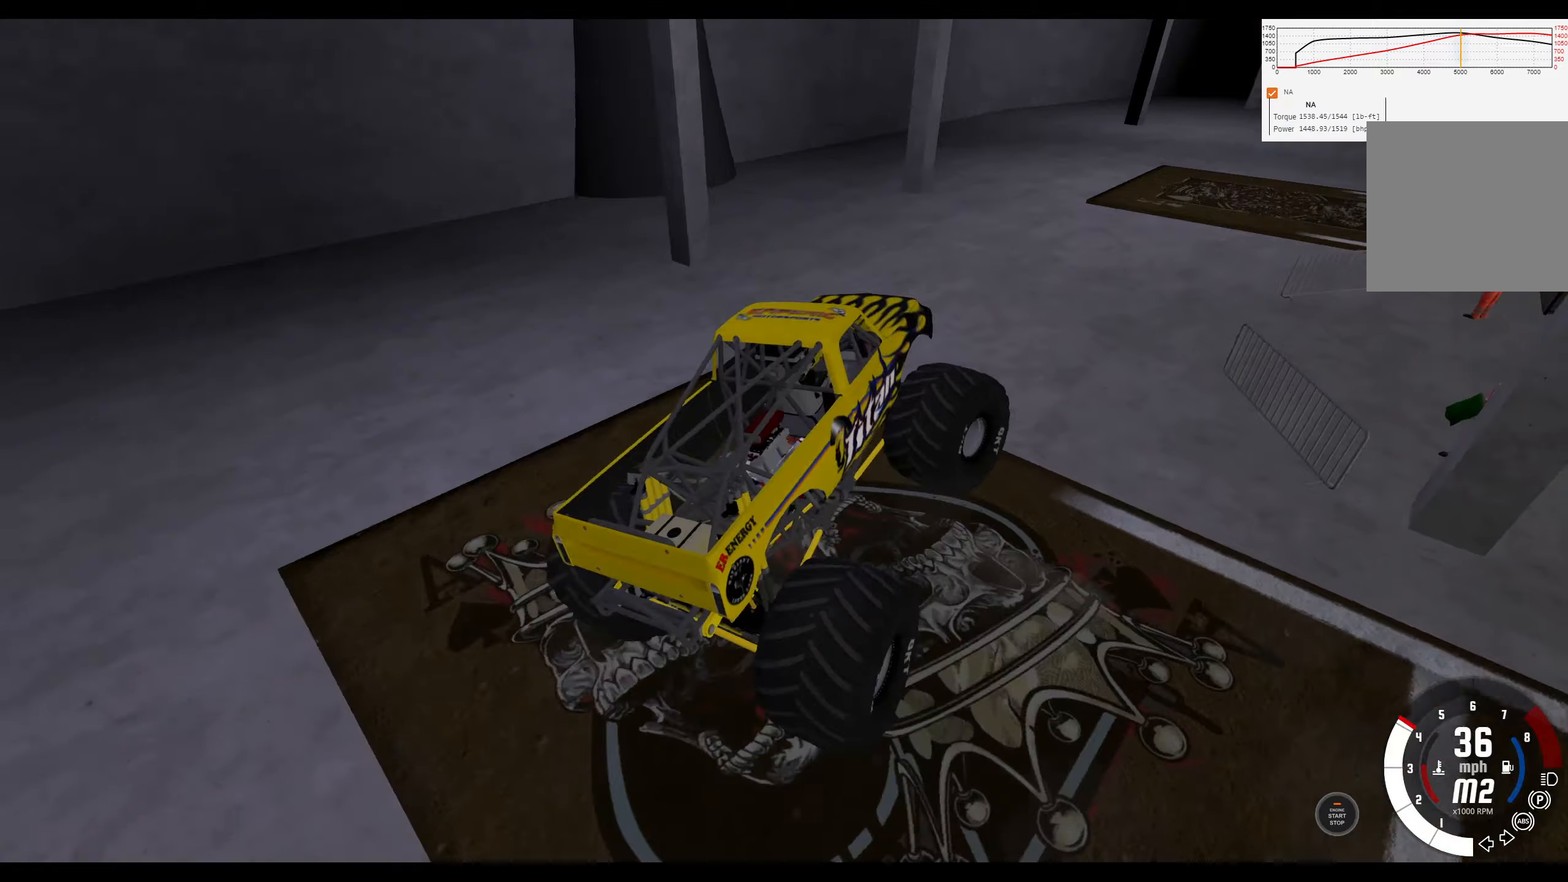
{"buttons": ["R2"], "left_stick": "left", "right_stick": "center", "events": [[167, "right_stick", "up-right"], [267, "left_stick", "center"], [317, "left_stick", "left"], [333, "right_stick", "center"]]}
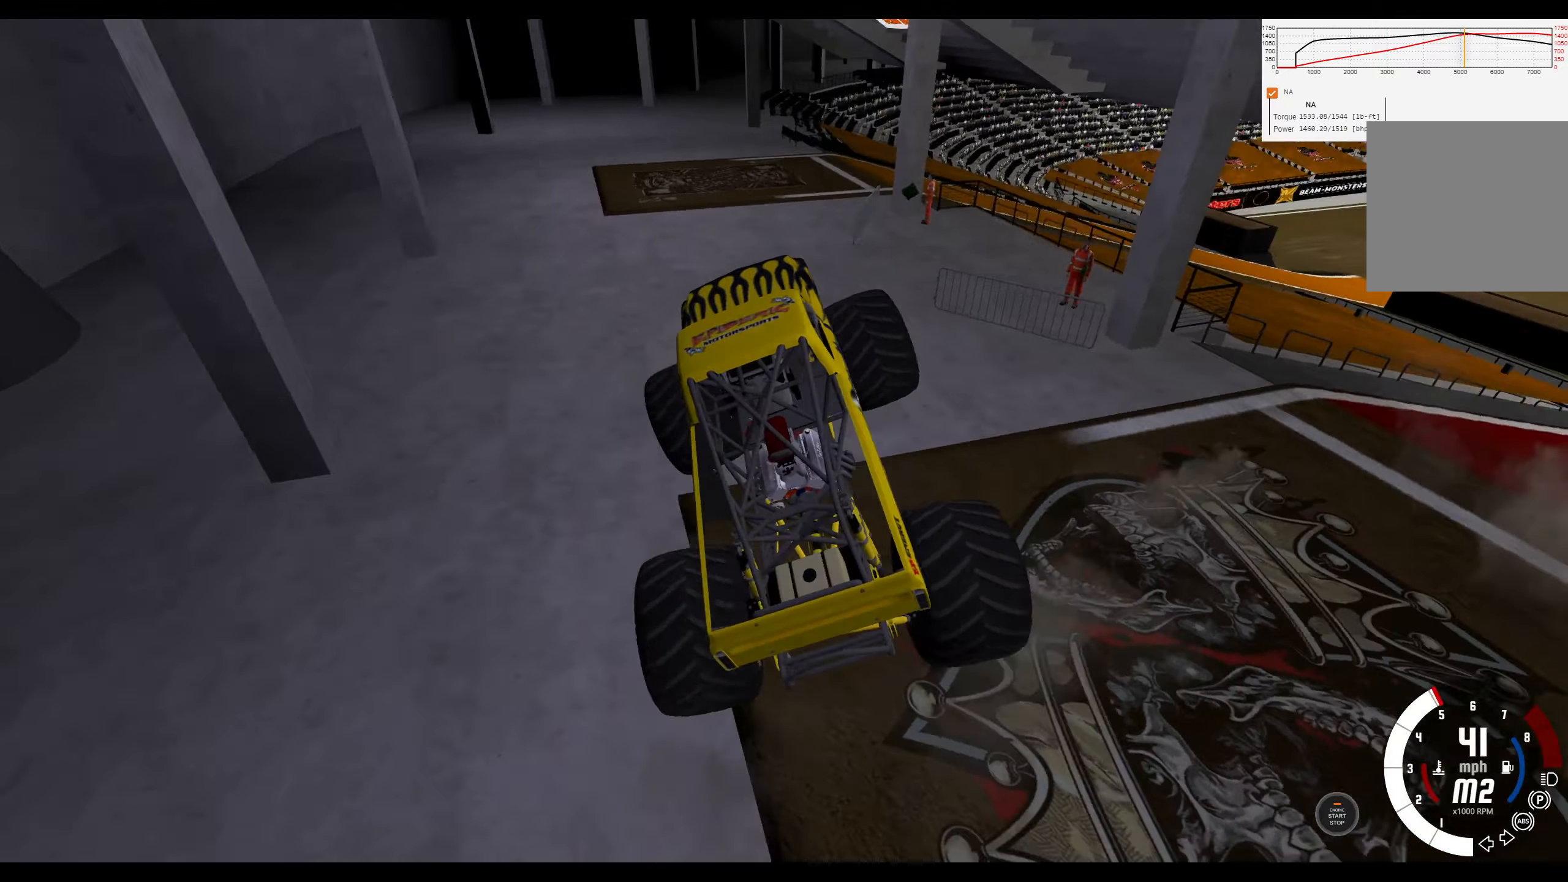
{"buttons": [], "left_stick": "left", "right_stick": "center", "events": [[150, "R2", "up"]]}
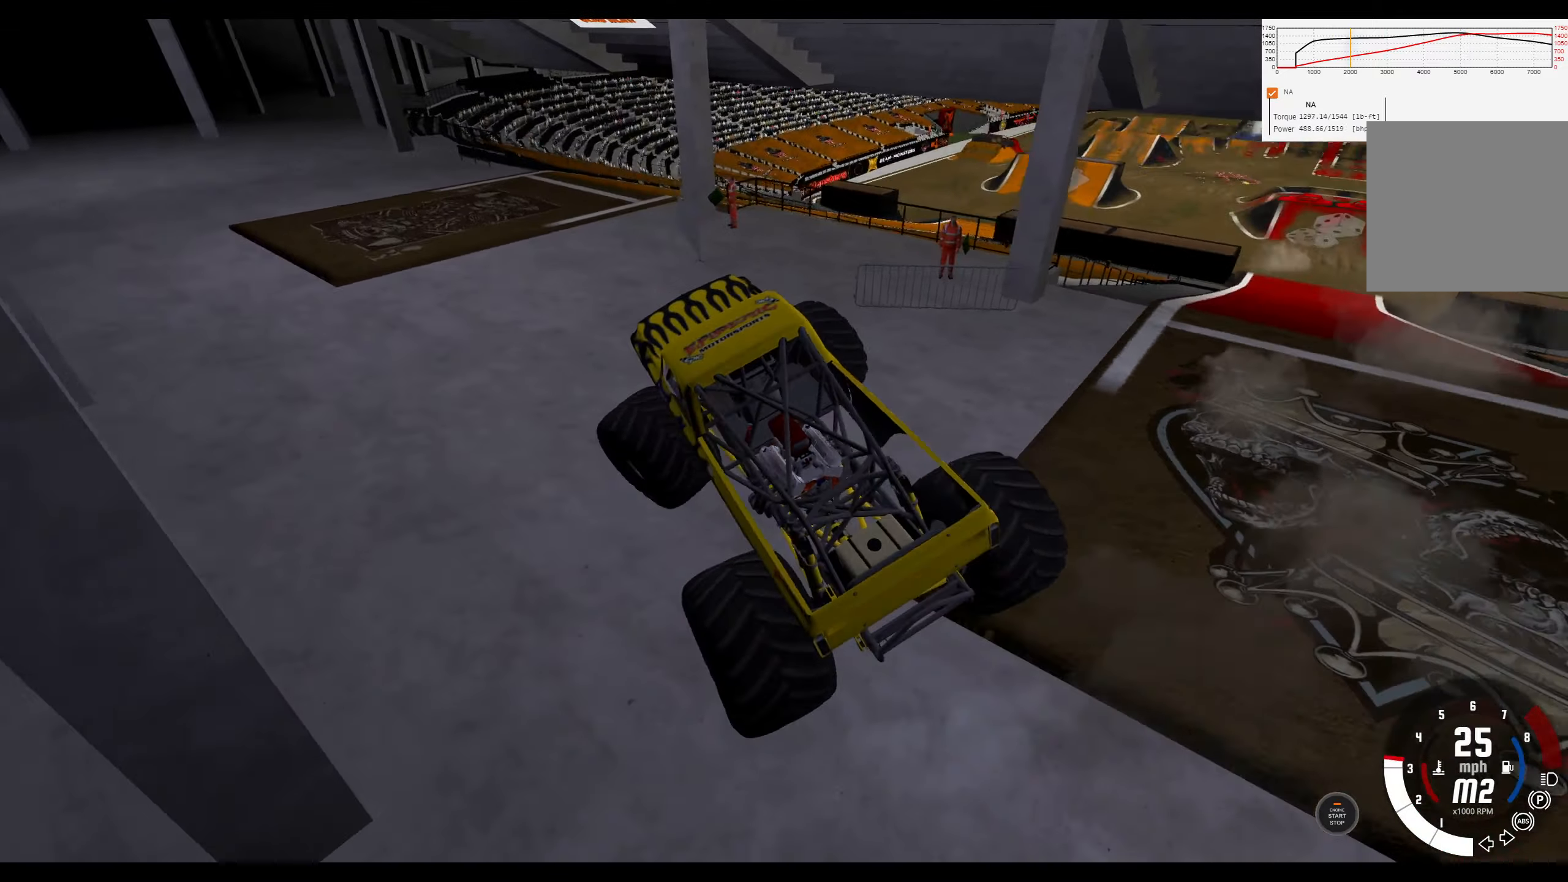
{"buttons": [], "left_stick": "left", "right_stick": "center", "events": [[250, "R3", "down"], [317, "R3", "up"]]}
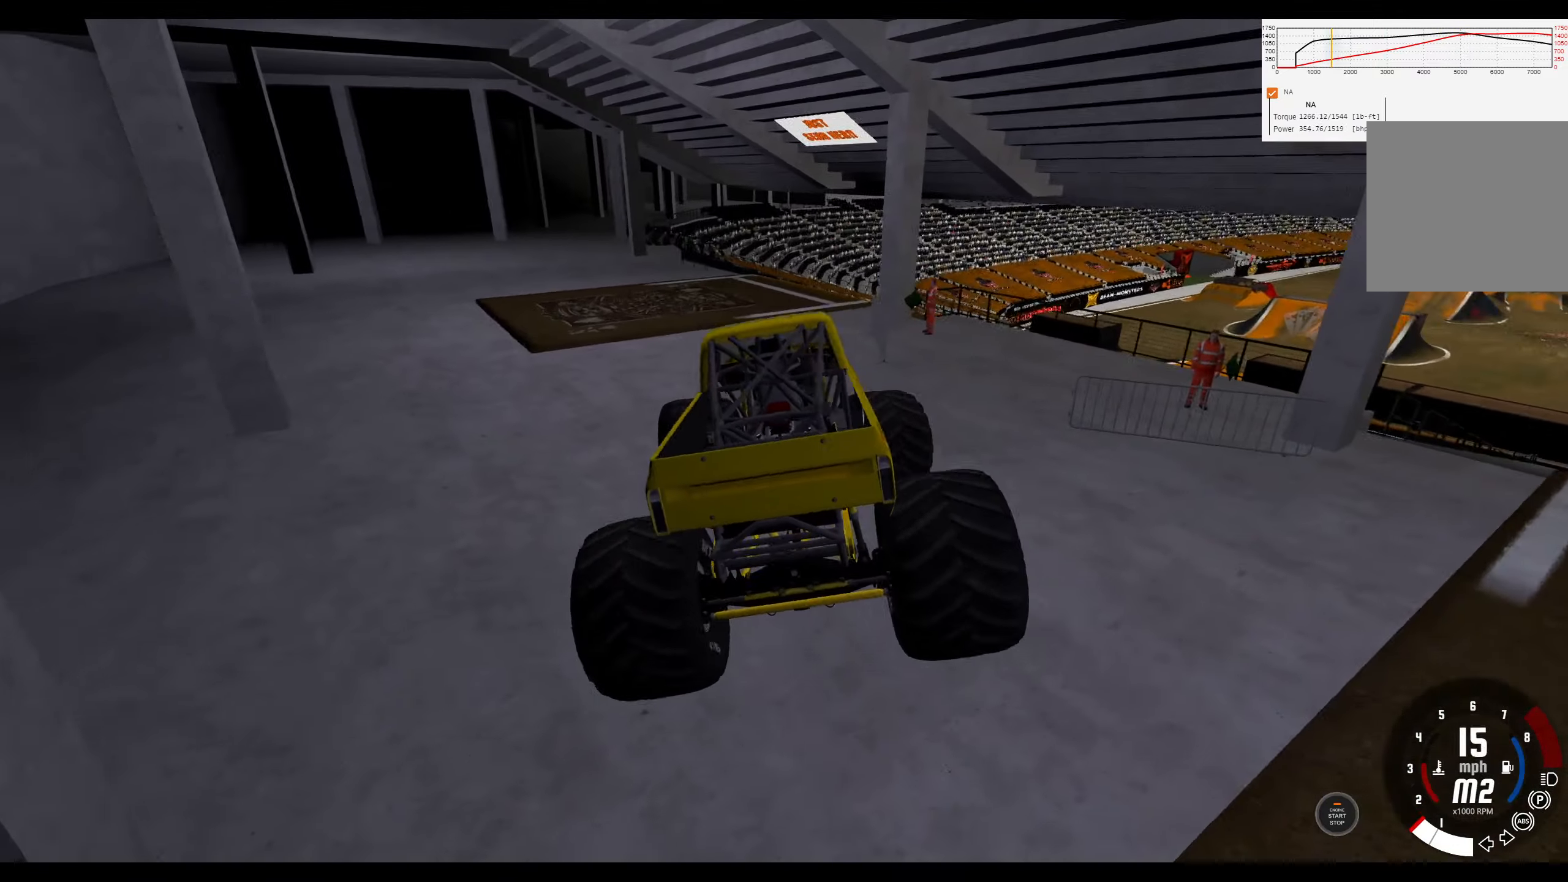
{"buttons": [], "left_stick": "left", "right_stick": "center", "events": []}
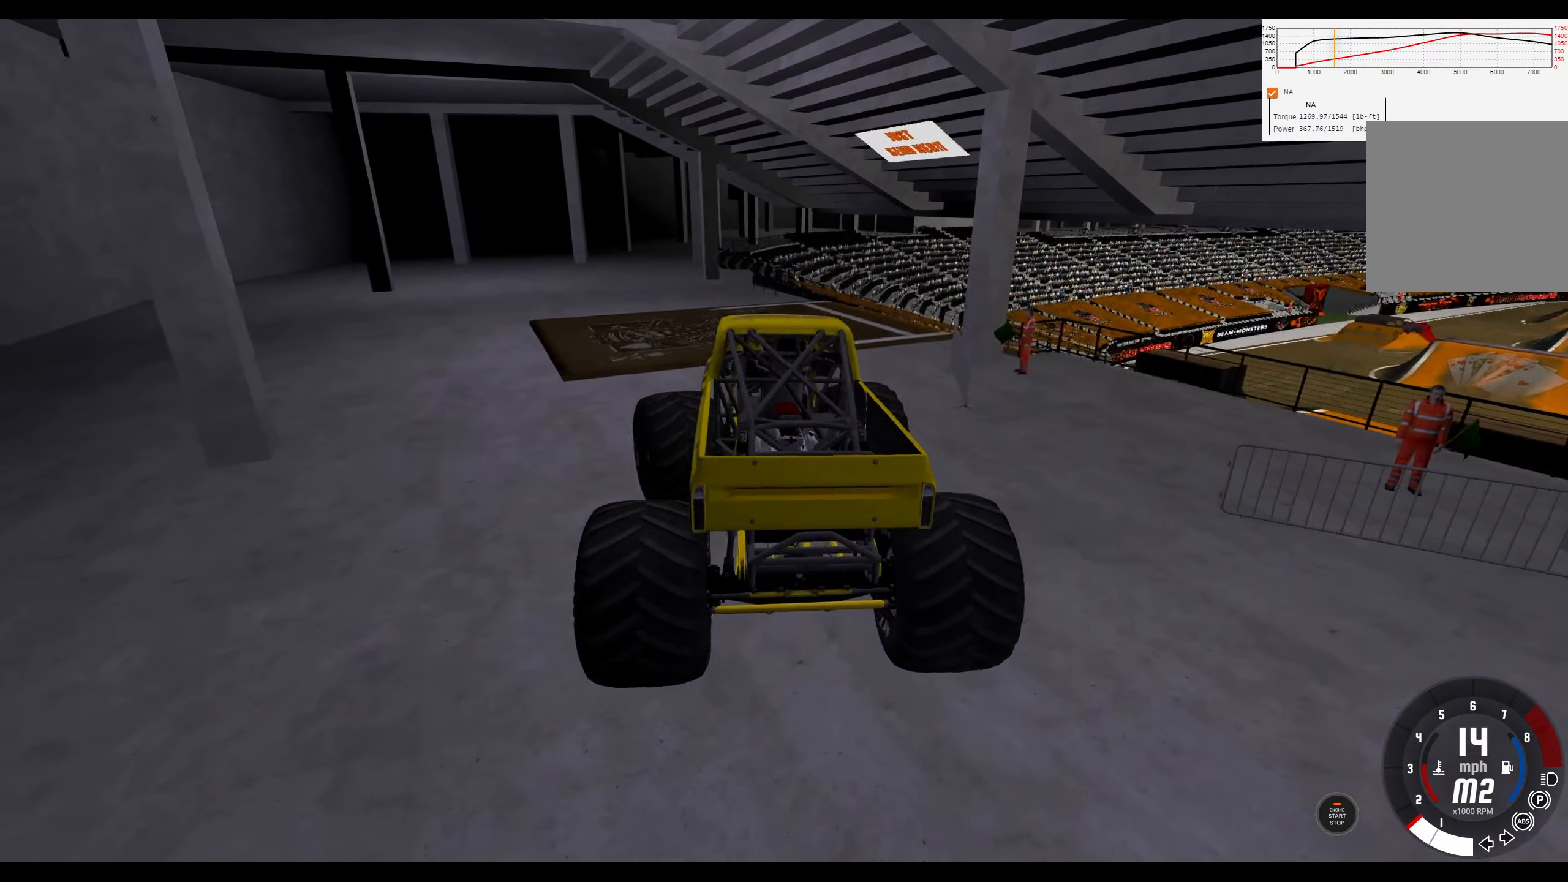
{"buttons": ["R1"], "left_stick": "right", "right_stick": "center", "events": [[33, "left_stick", "center"], [100, "right_stick", "right"], [383, "left_stick", "right"], [433, "R1", "down"], [500, "right_stick", "center"]]}
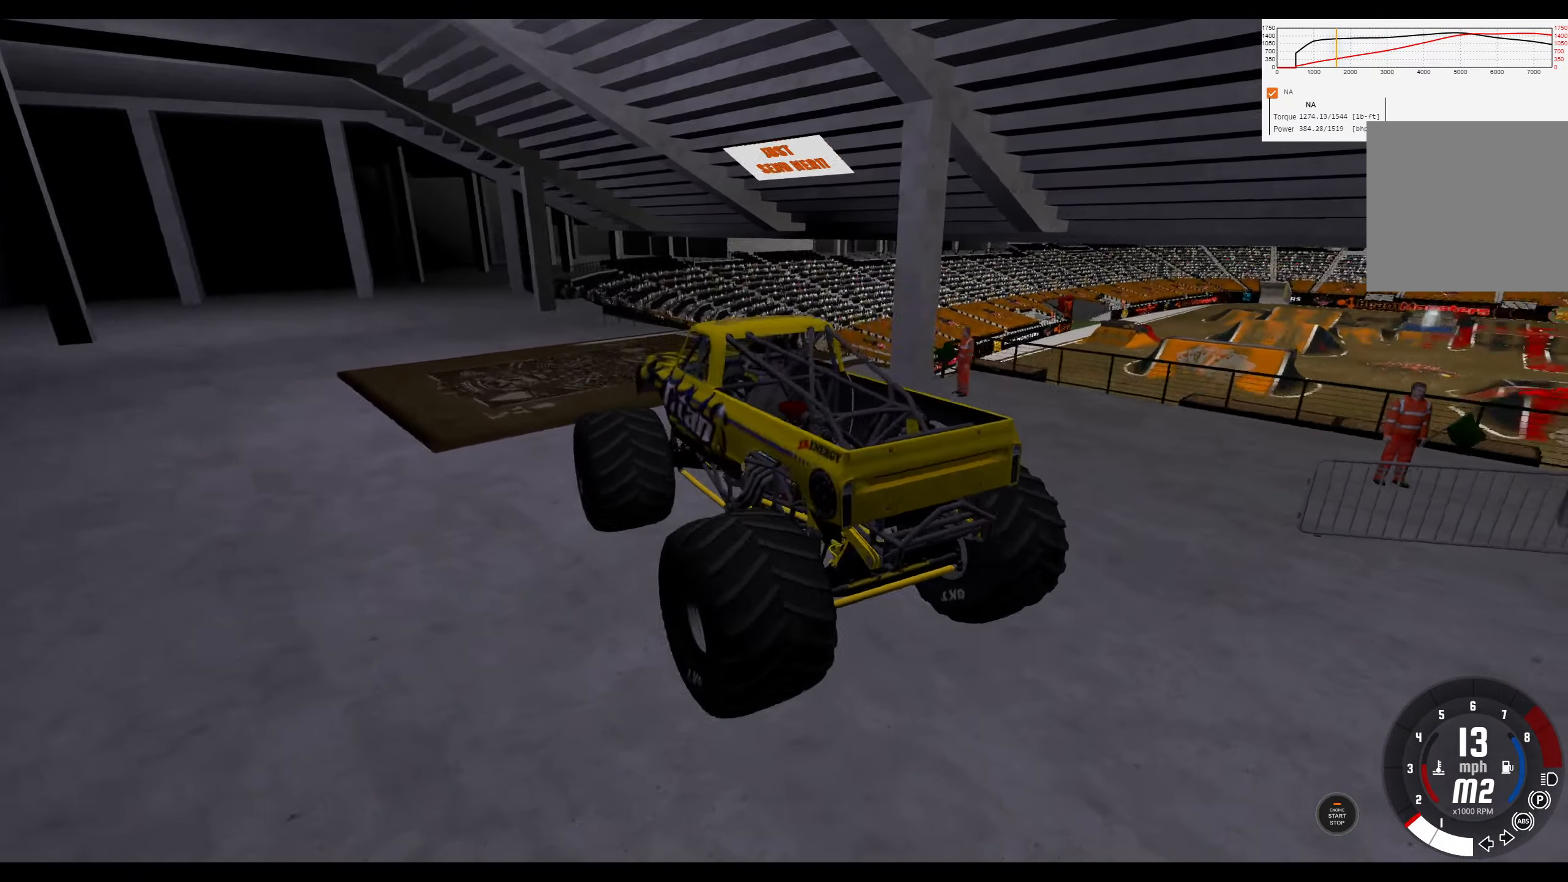
{"buttons": ["R1", "R2"], "left_stick": "right", "right_stick": "down", "events": [[167, "R2", "down"], [450, "right_stick", "down"]]}
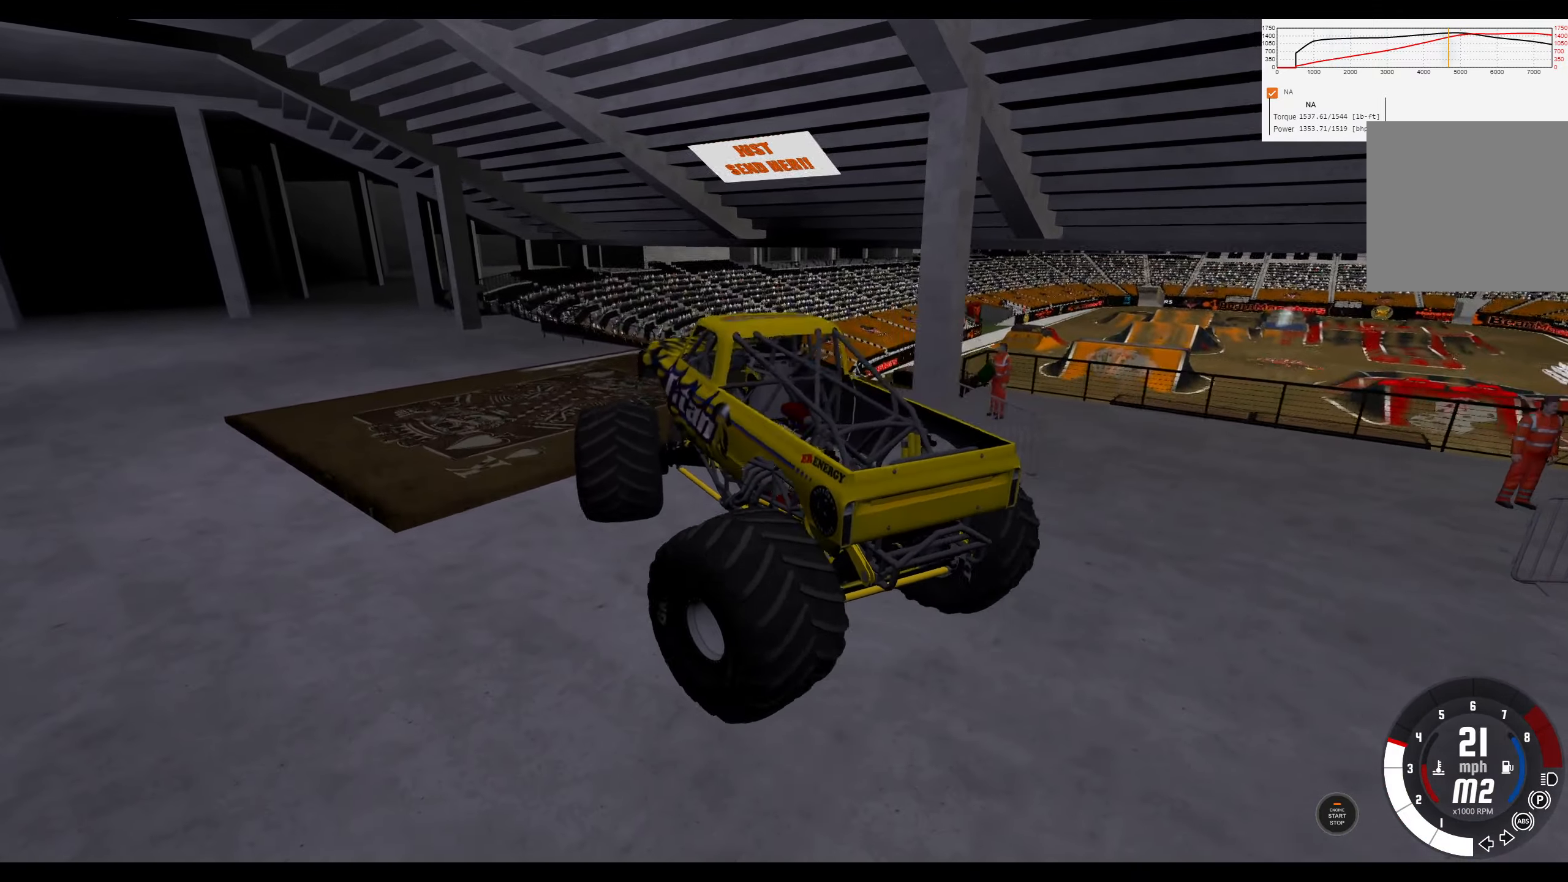
{"buttons": ["L2"], "left_stick": "center", "right_stick": "center", "events": [[100, "right_stick", "center"], [367, "R2", "up"], [400, "R1", "up"], [400, "left_stick", "center"], [433, "L2", "down"]]}
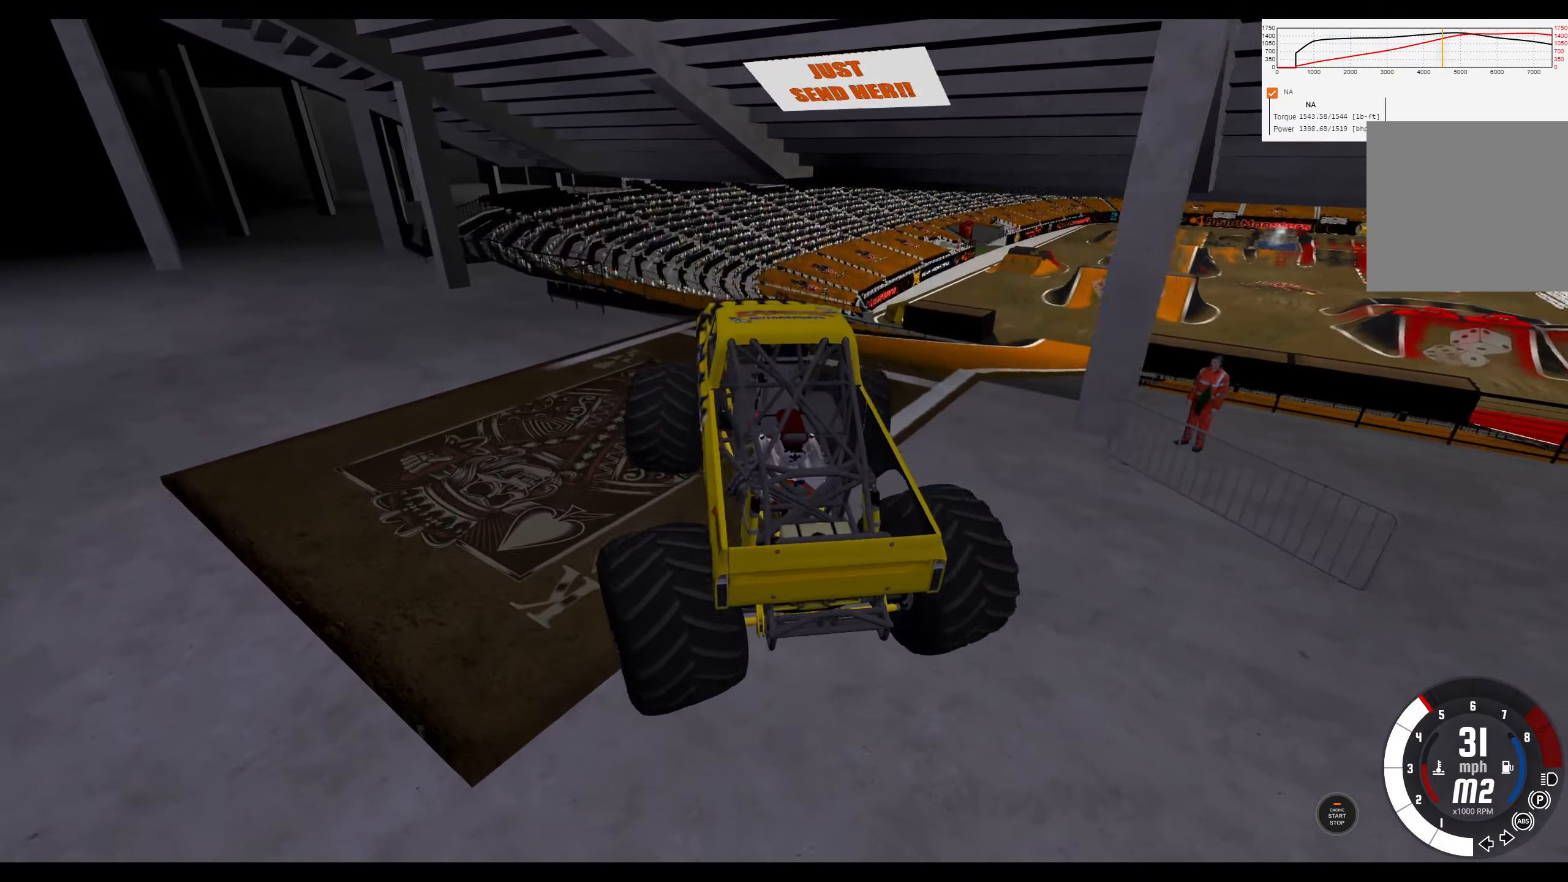
{"buttons": ["L2"], "left_stick": "right", "right_stick": "center", "events": [[50, "right_stick", "right"], [317, "left_stick", "right"], [433, "right_stick", "center"]]}
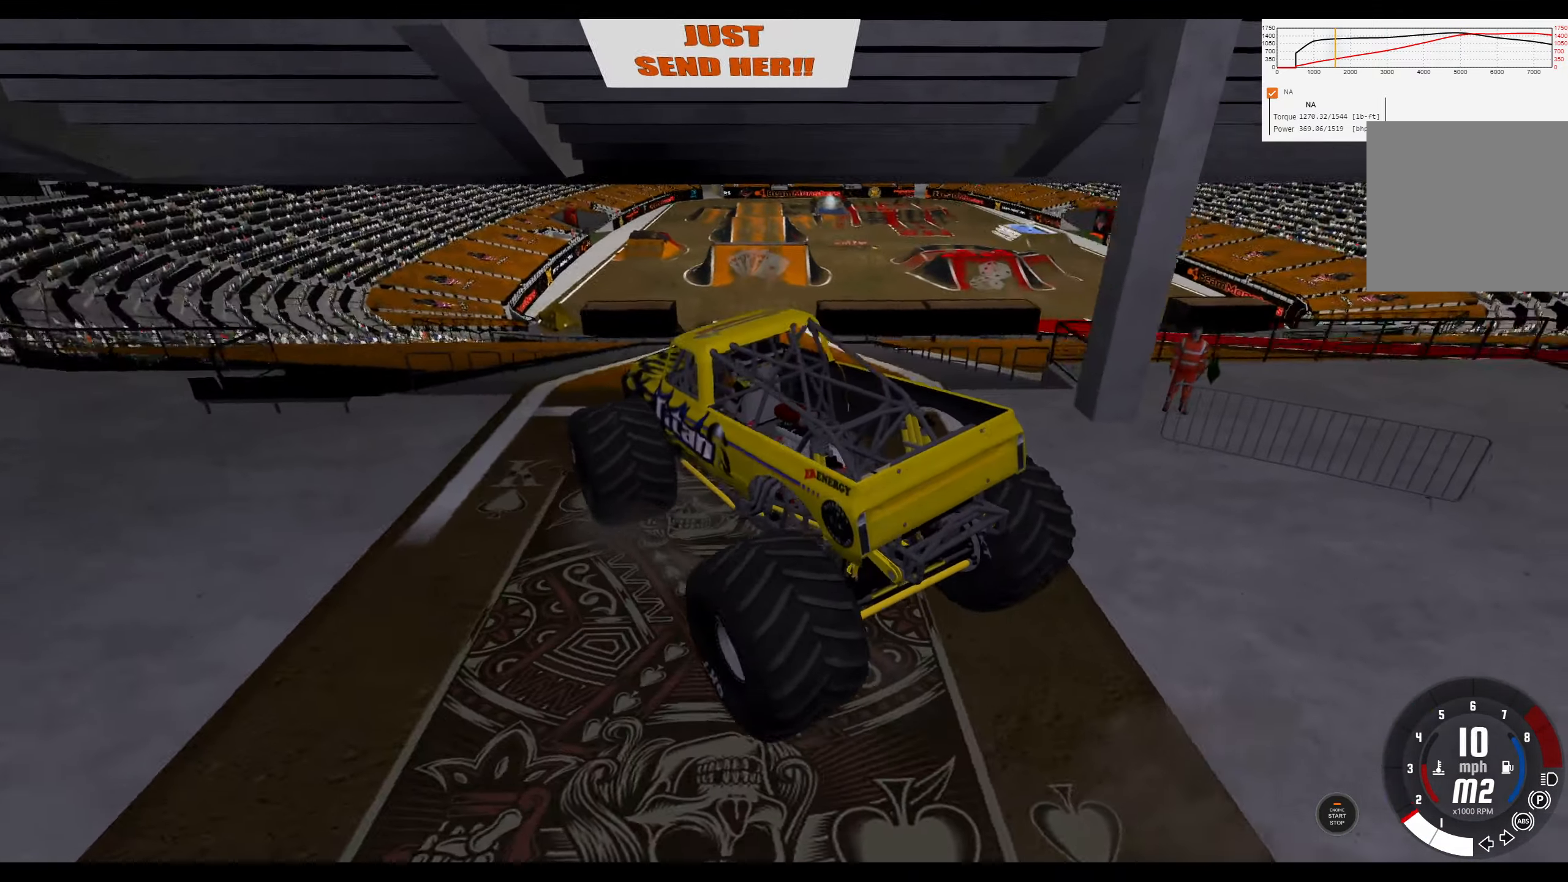
{"buttons": ["L2"], "left_stick": "right", "right_stick": "center", "events": [[350, "R3", "down"], [467, "R3", "up"]]}
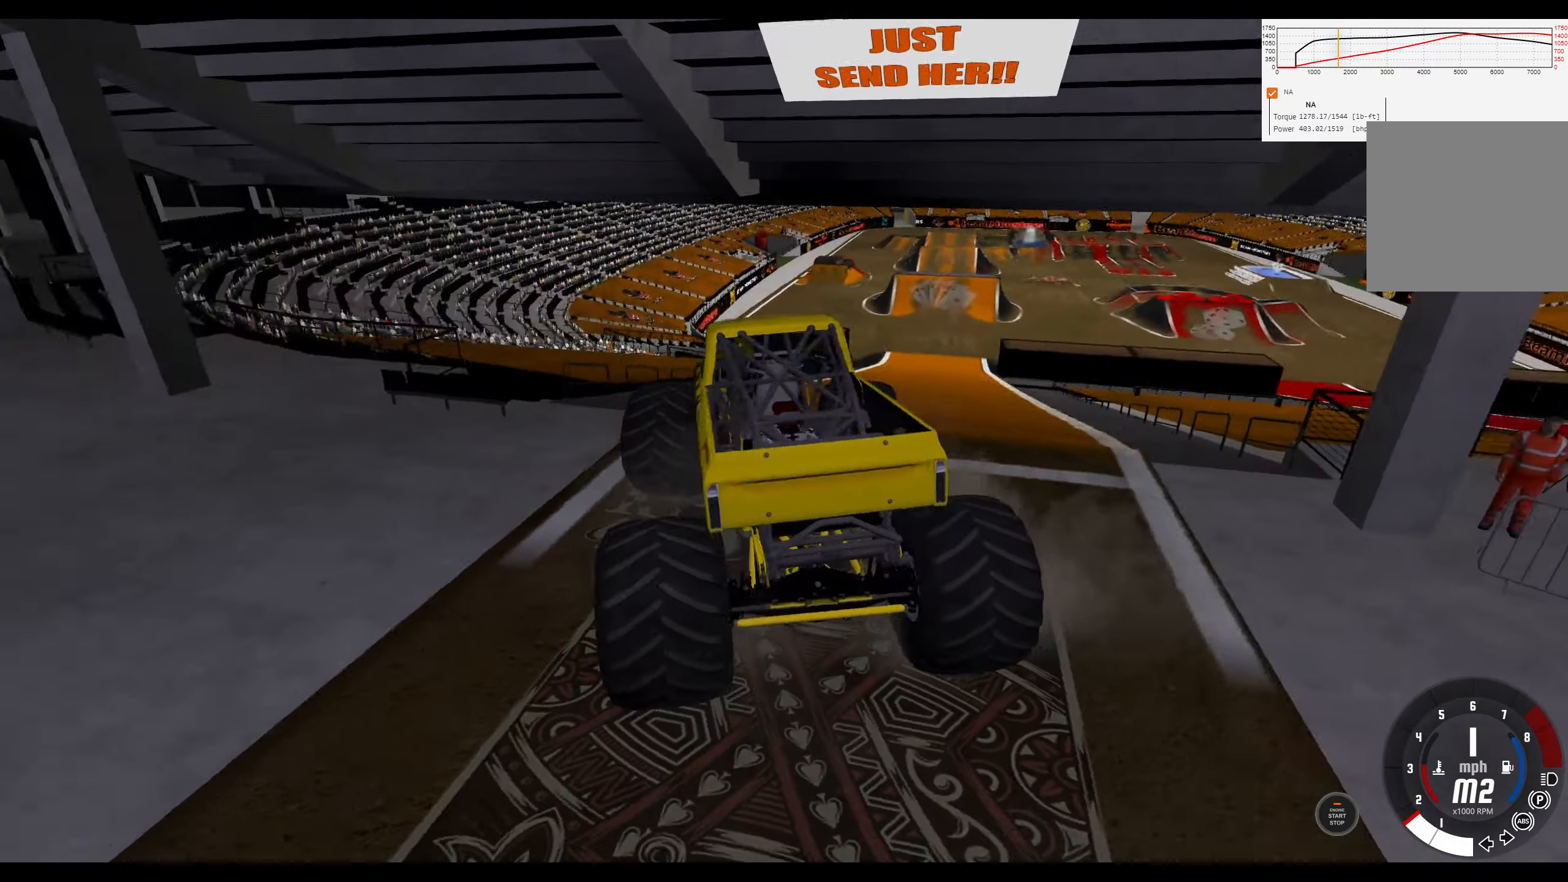
{"buttons": ["R2"], "left_stick": "right", "right_stick": "center"}
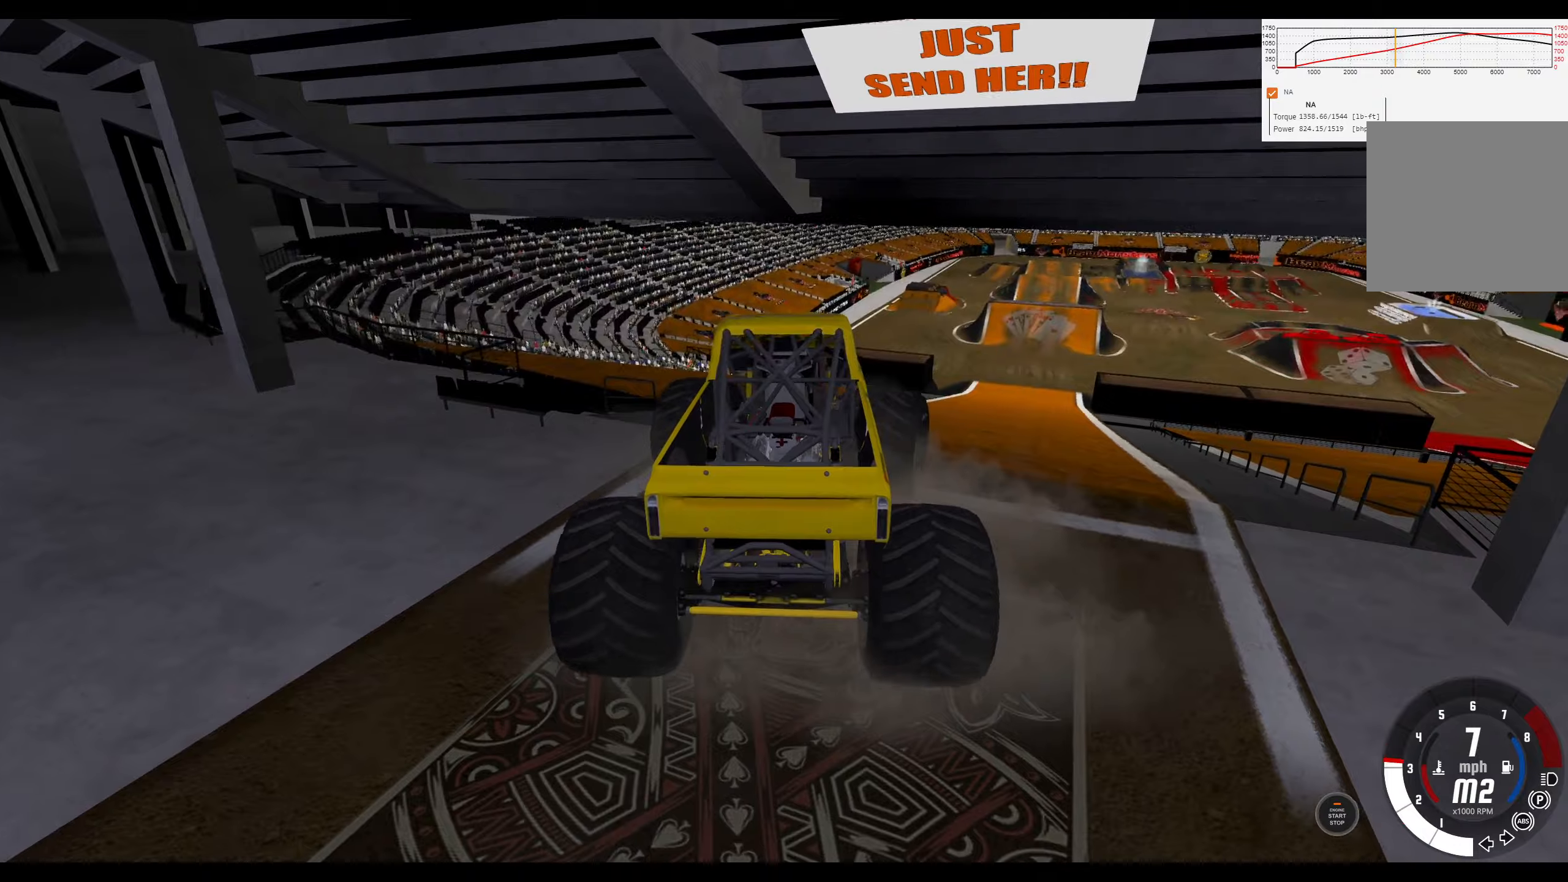
{"buttons": [], "left_stick": "right", "right_stick": "center", "events": [[400, "R2", "up"]]}
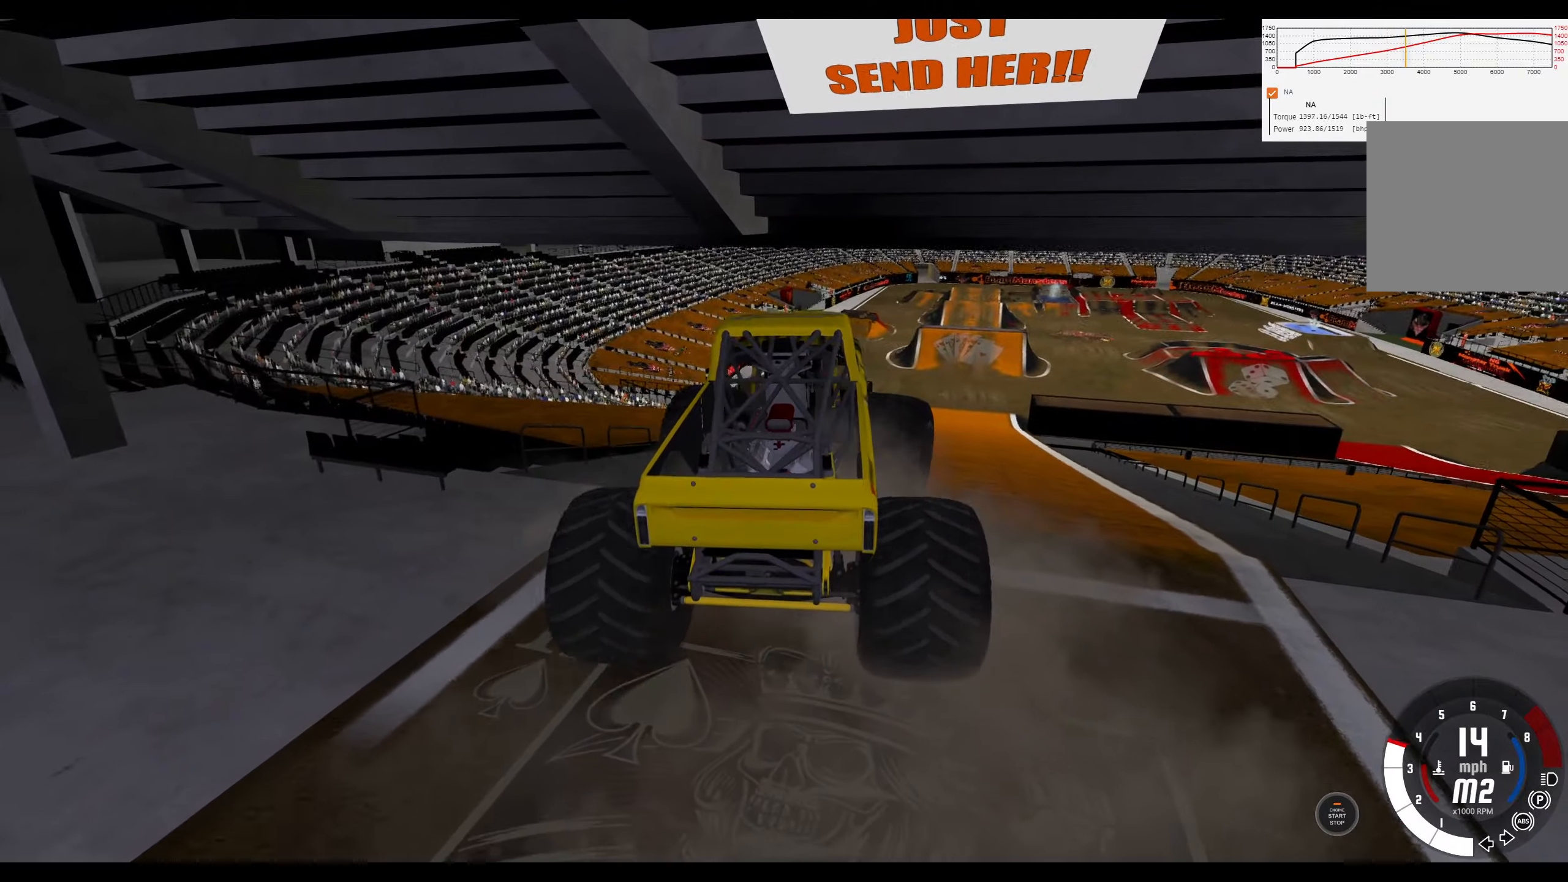
{"buttons": ["R2"], "left_stick": "right", "right_stick": "center", "events": [[150, "R2", "down"], [150, "left_stick", "center"], [317, "left_stick", "right"]]}
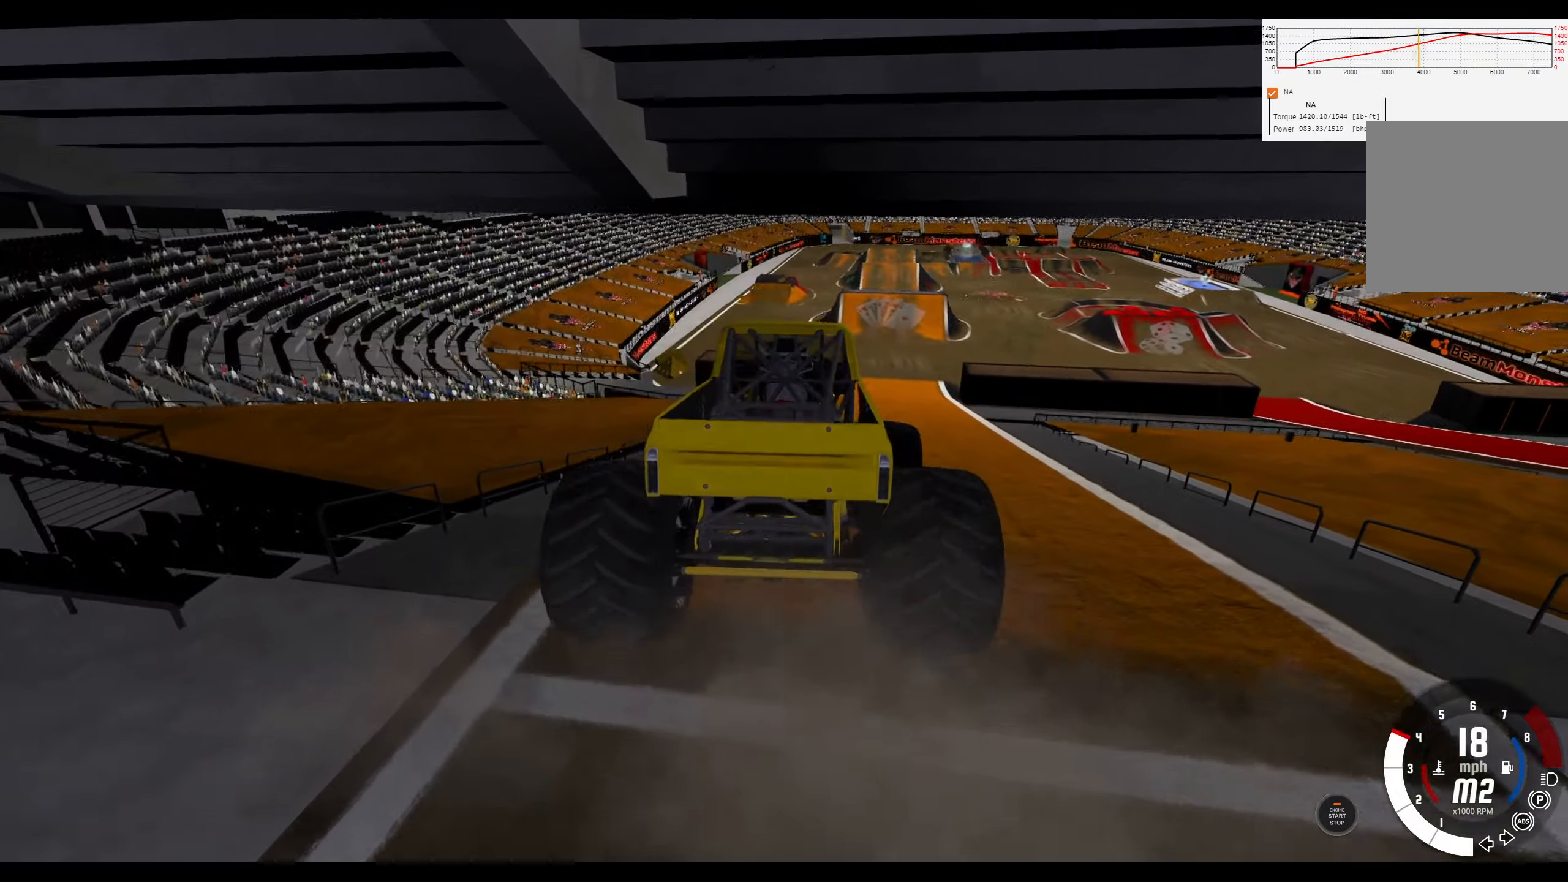
{"buttons": ["R2"], "left_stick": "right", "right_stick": "center", "events": []}
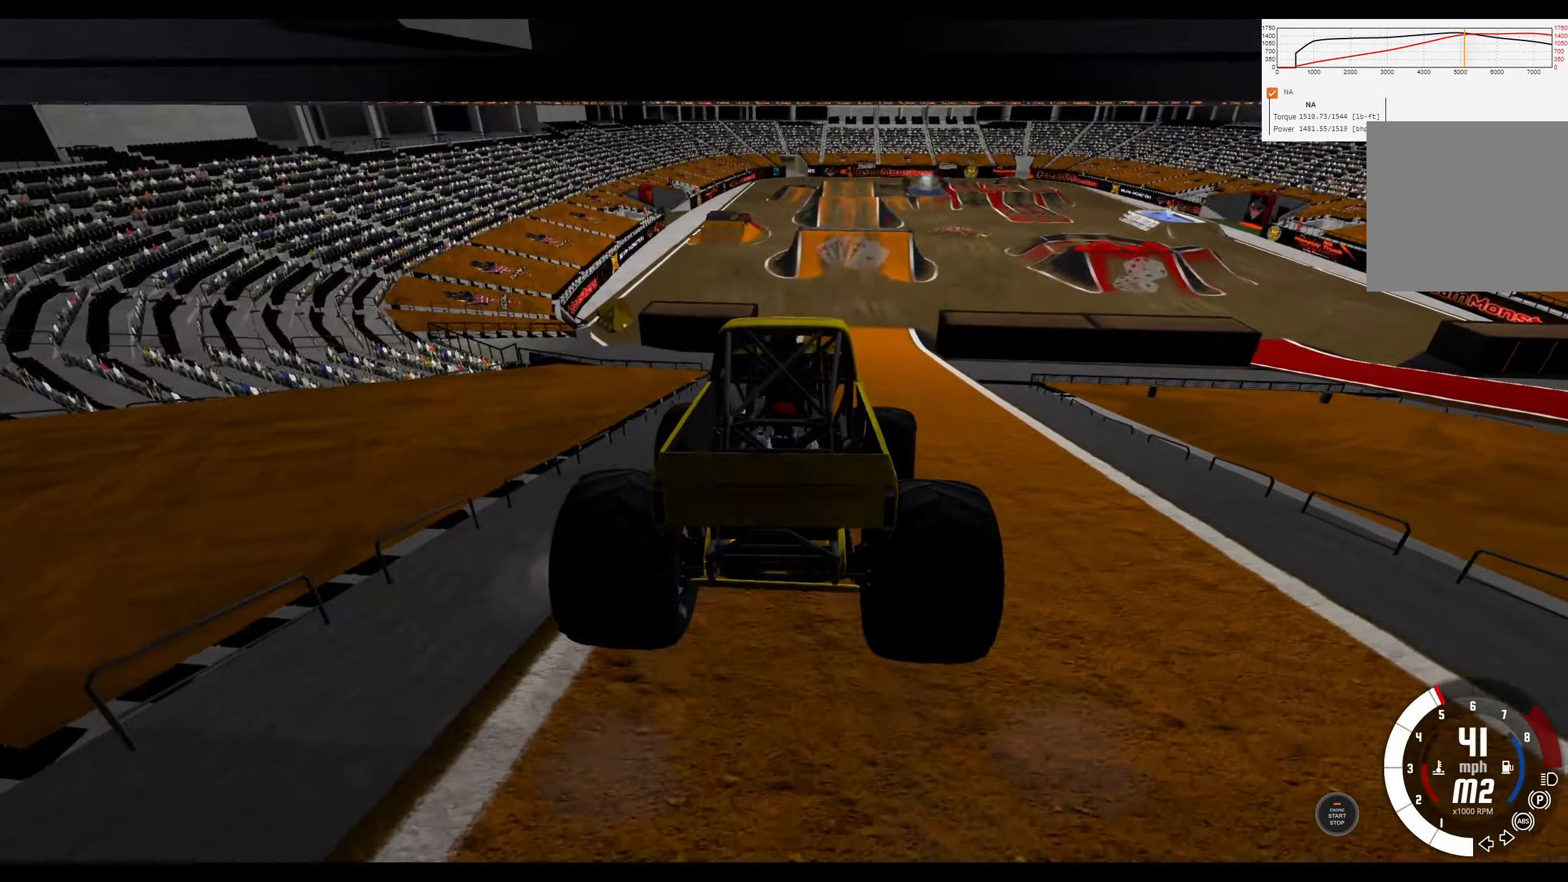
{"buttons": ["R2"], "left_stick": "center", "right_stick": "center", "events": [[200, "left_stick", "center"]]}
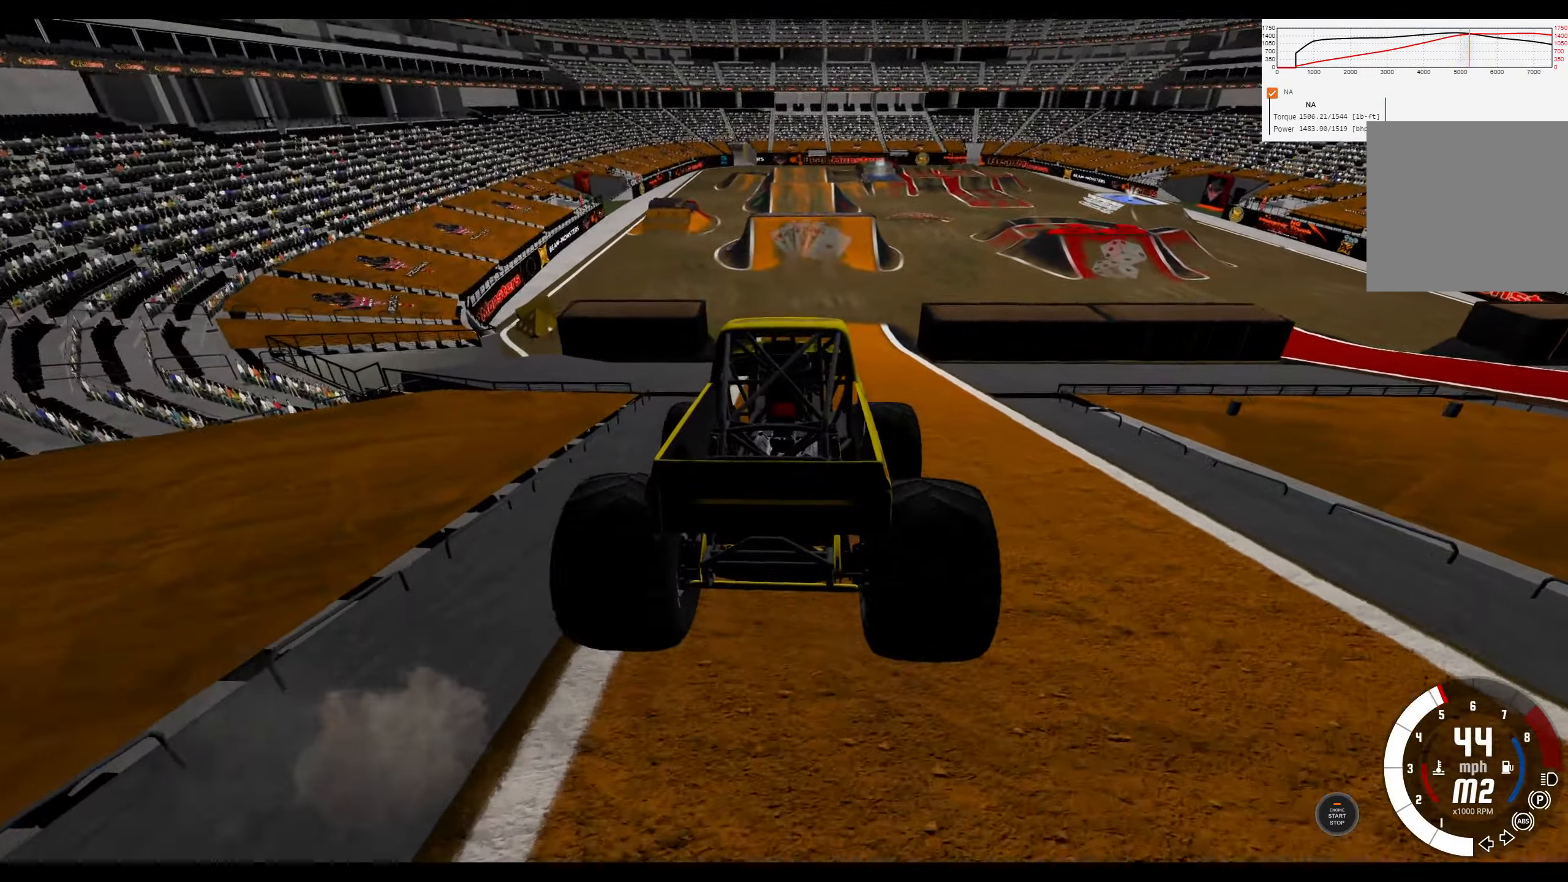
{"buttons": ["R2"], "left_stick": "center", "right_stick": "center", "events": [[50, "left_stick", "right"], [217, "left_stick", "center"]]}
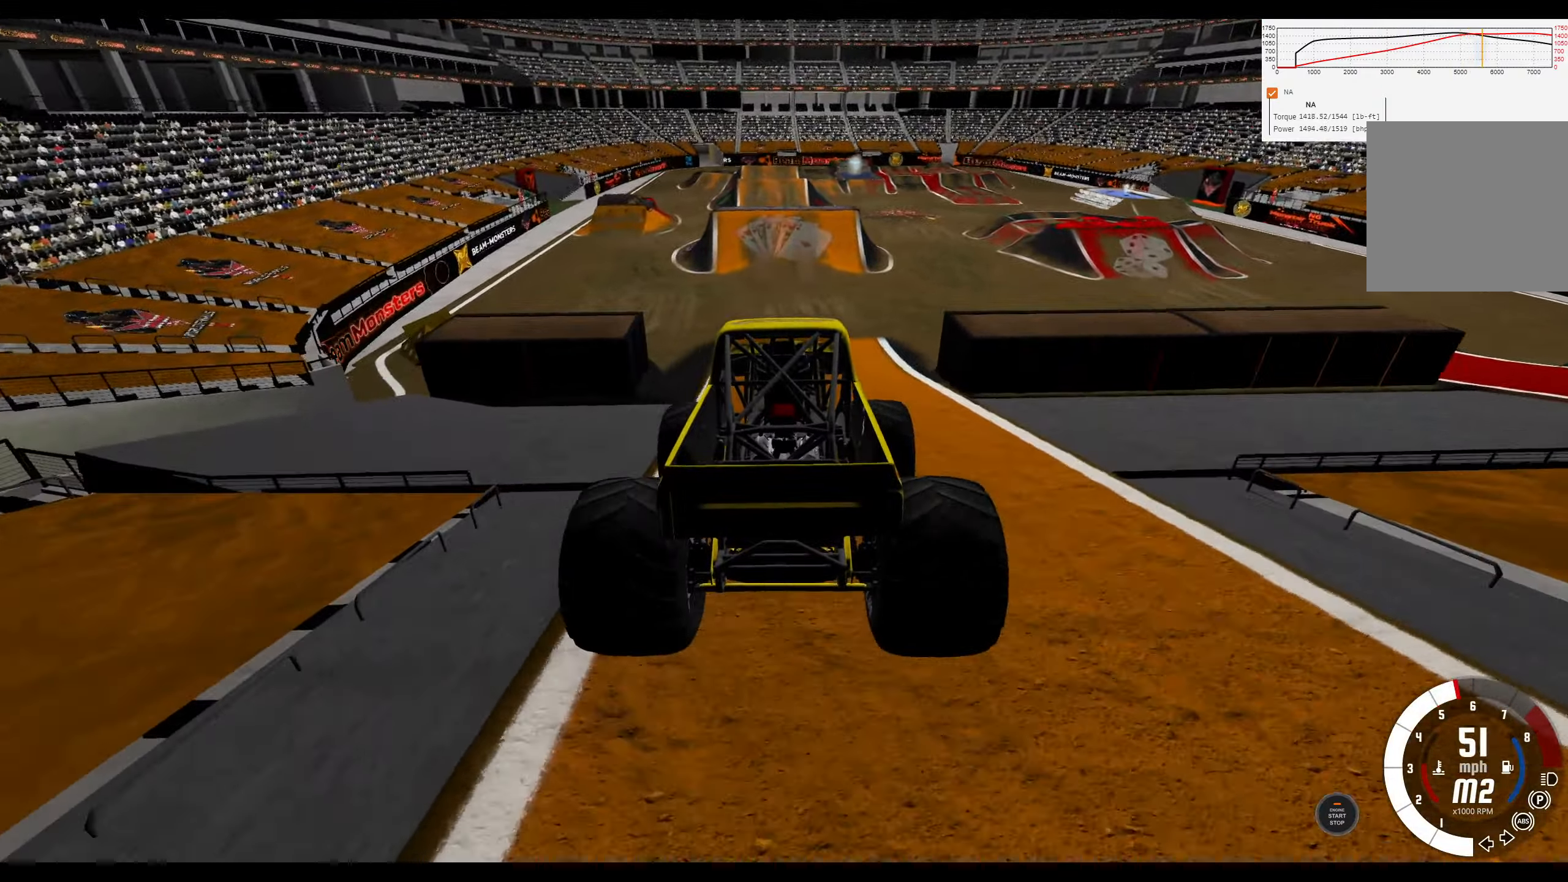
{"buttons": ["R2"], "left_stick": "center", "right_stick": "center", "events": [[317, "left_stick", "left"], [417, "left_stick", "center"]]}
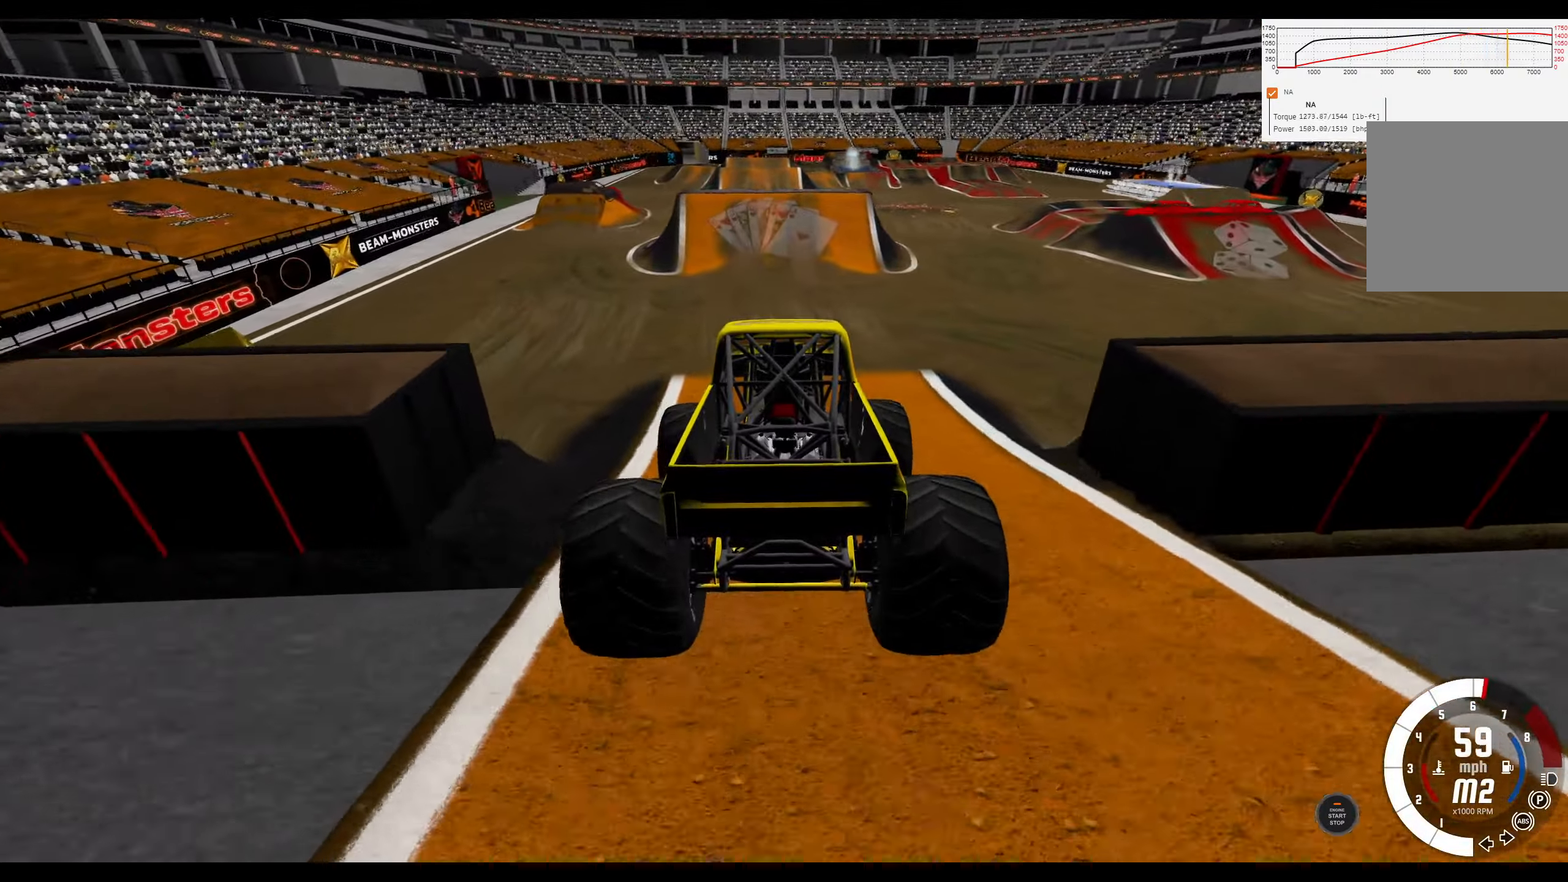
{"buttons": ["R2"], "left_stick": "center", "right_stick": "center", "events": [[200, "left_stick", "left"], [434, "left_stick", "center"]]}
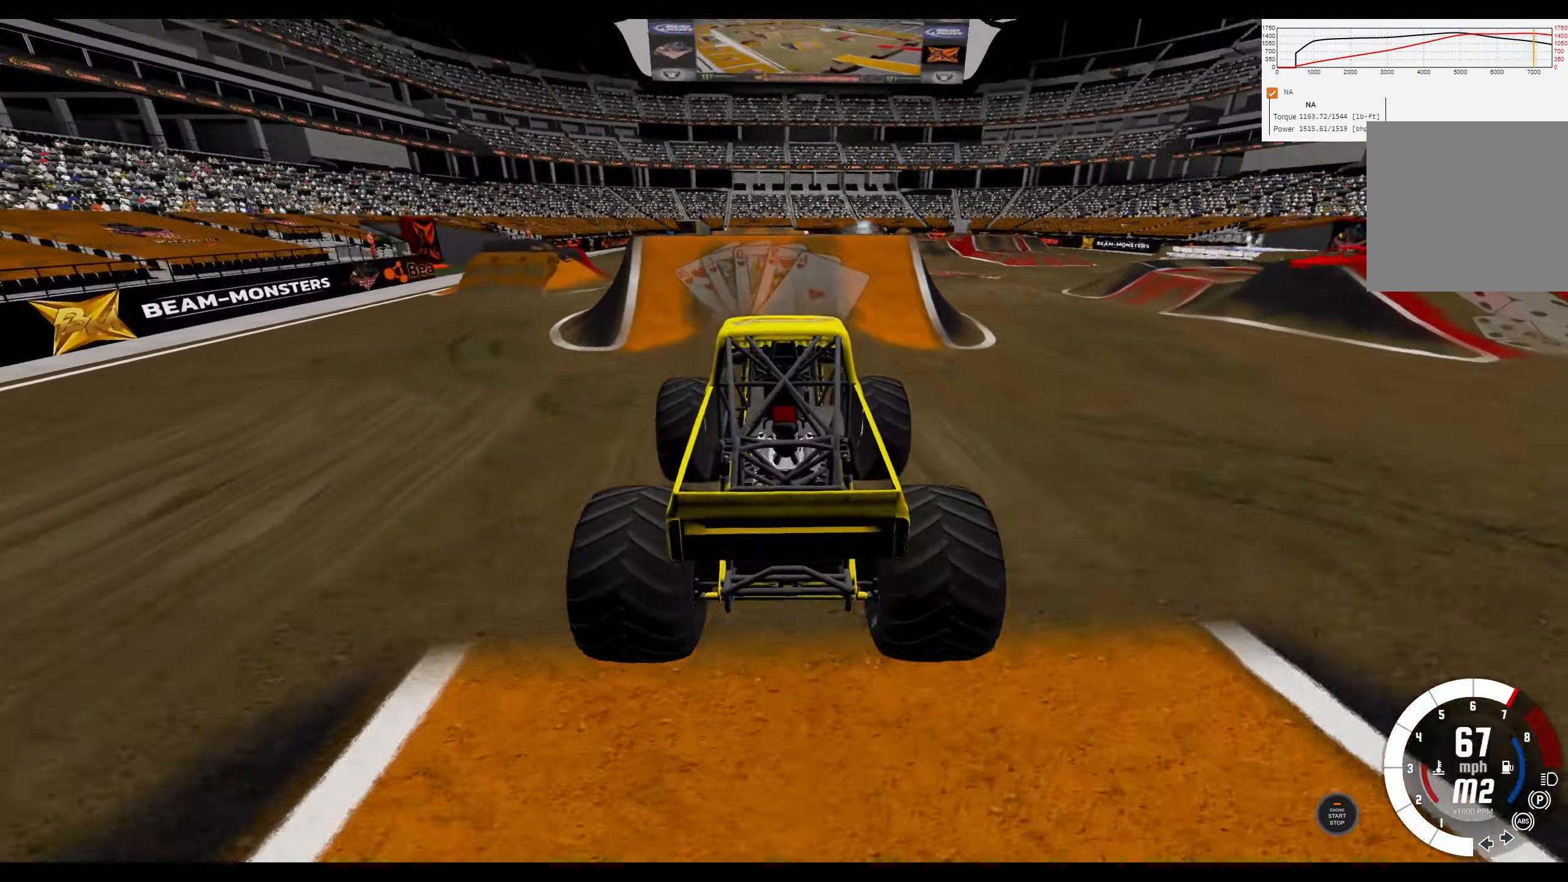
{"buttons": ["R2"], "left_stick": "center", "right_stick": "center", "events": [[150, "left_stick", "left"], [334, "left_stick", "center"]]}
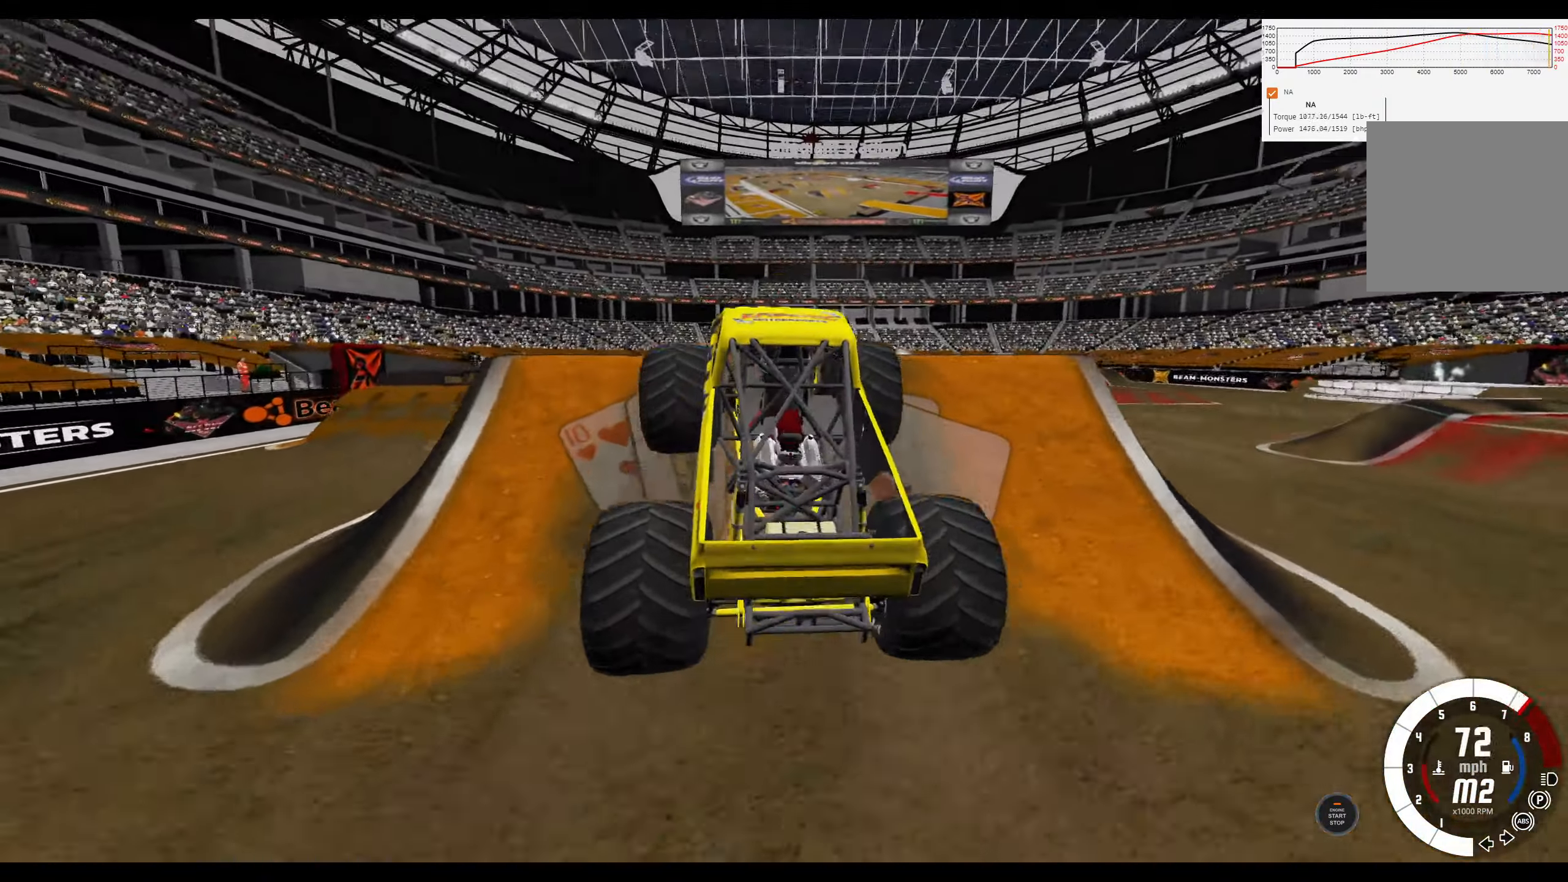
{"buttons": ["L2"], "left_stick": "center", "right_stick": "center", "events": [[217, "left_stick", "left"], [267, "left_stick", "center"], [434, "R2", "up"], [467, "L2", "down"]]}
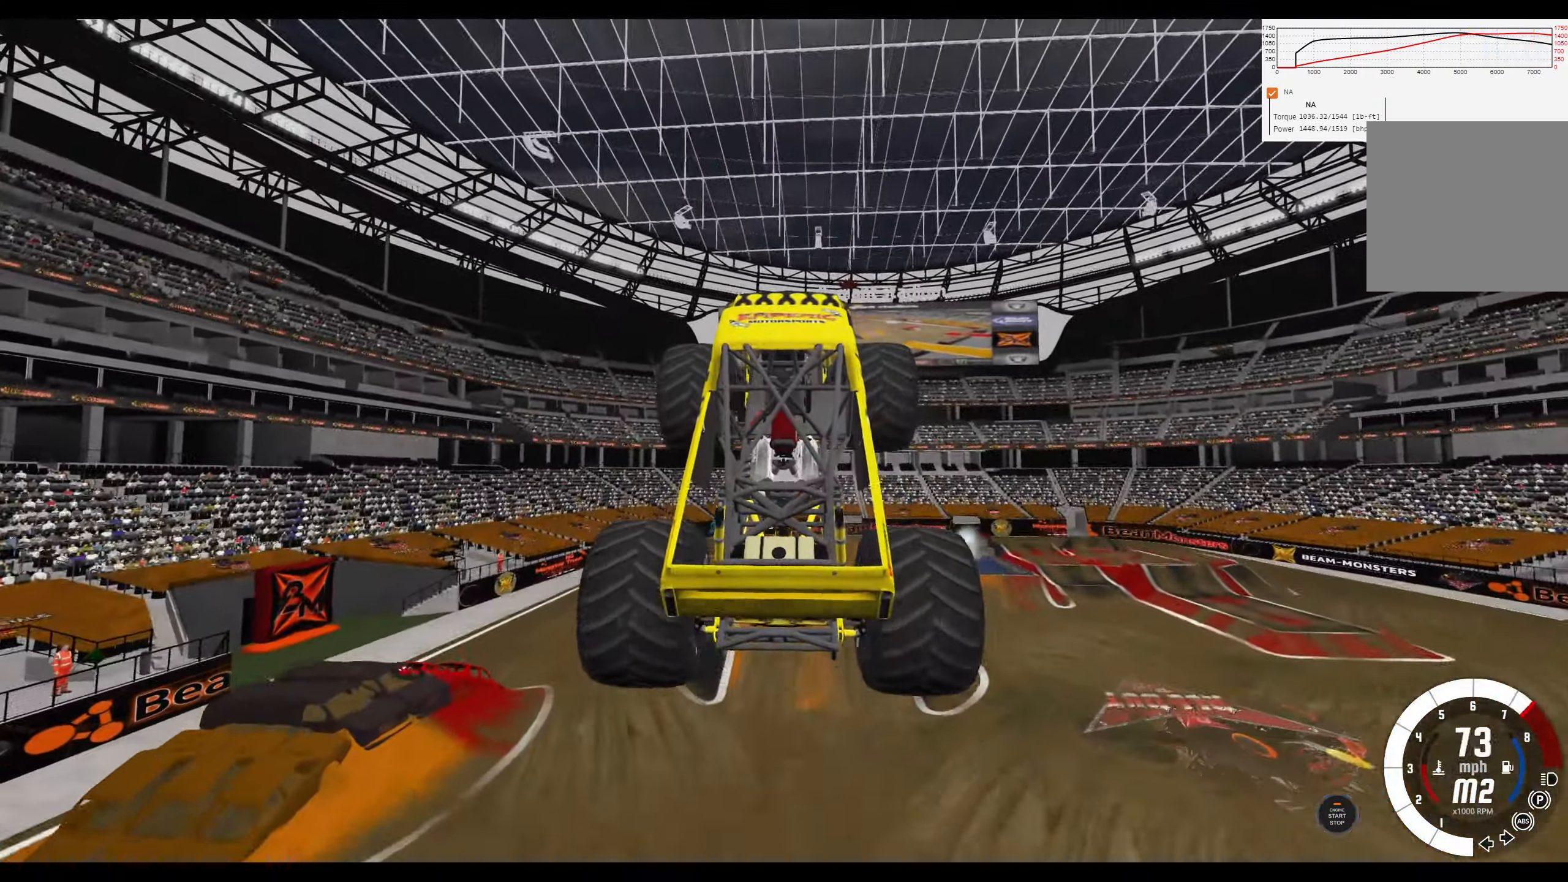
{"buttons": ["L2"], "left_stick": "center", "right_stick": "center", "events": []}
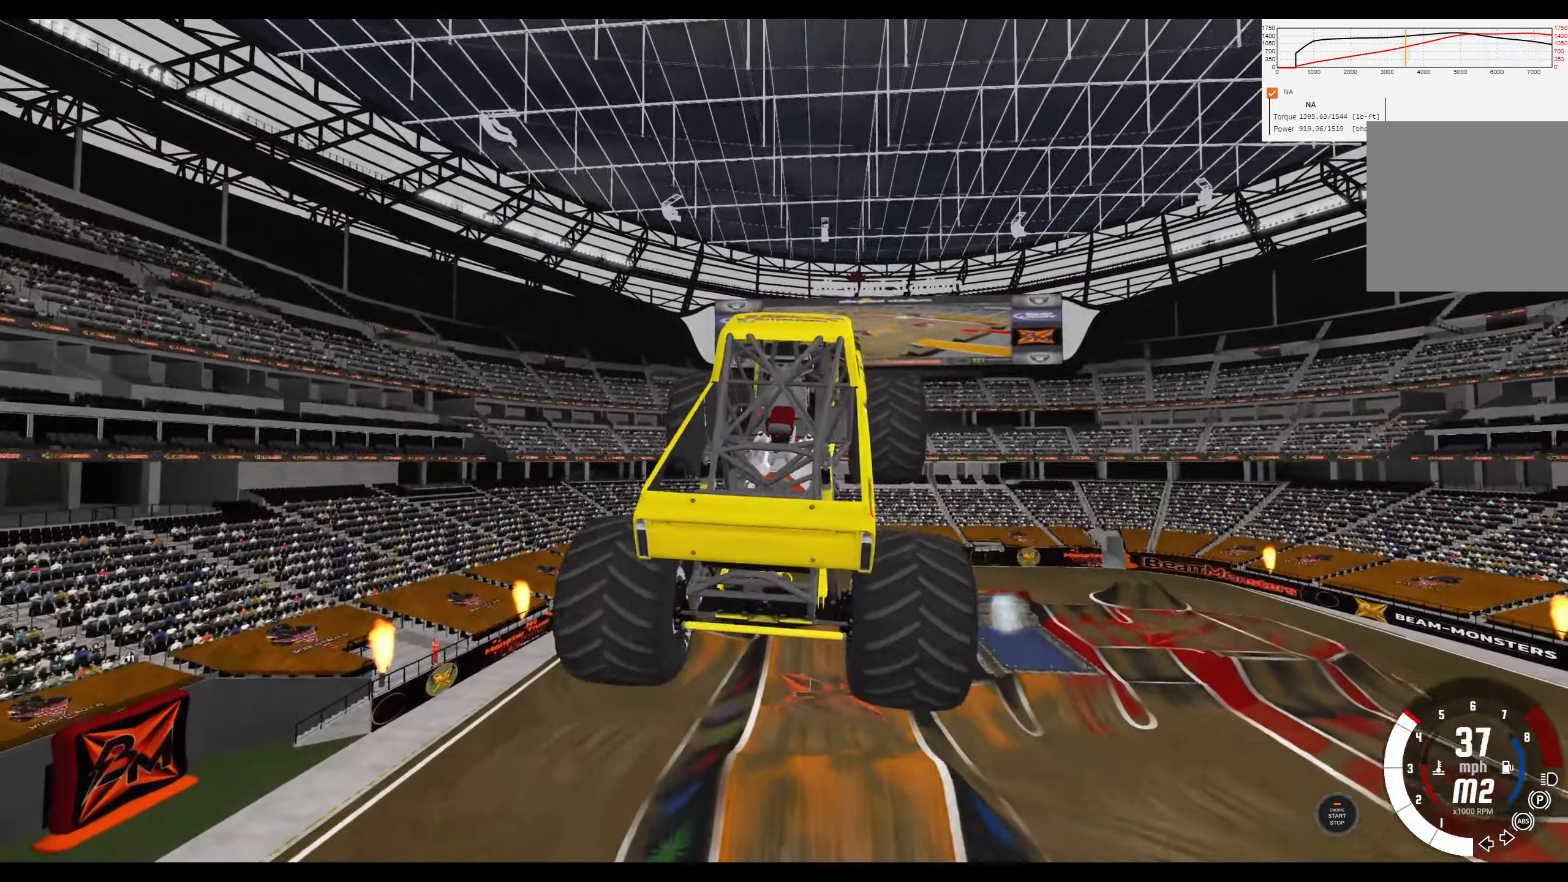
{"buttons": ["R2"], "left_stick": "center", "right_stick": "center", "events": [[66, "L2", "up"], [333, "R2", "down"]]}